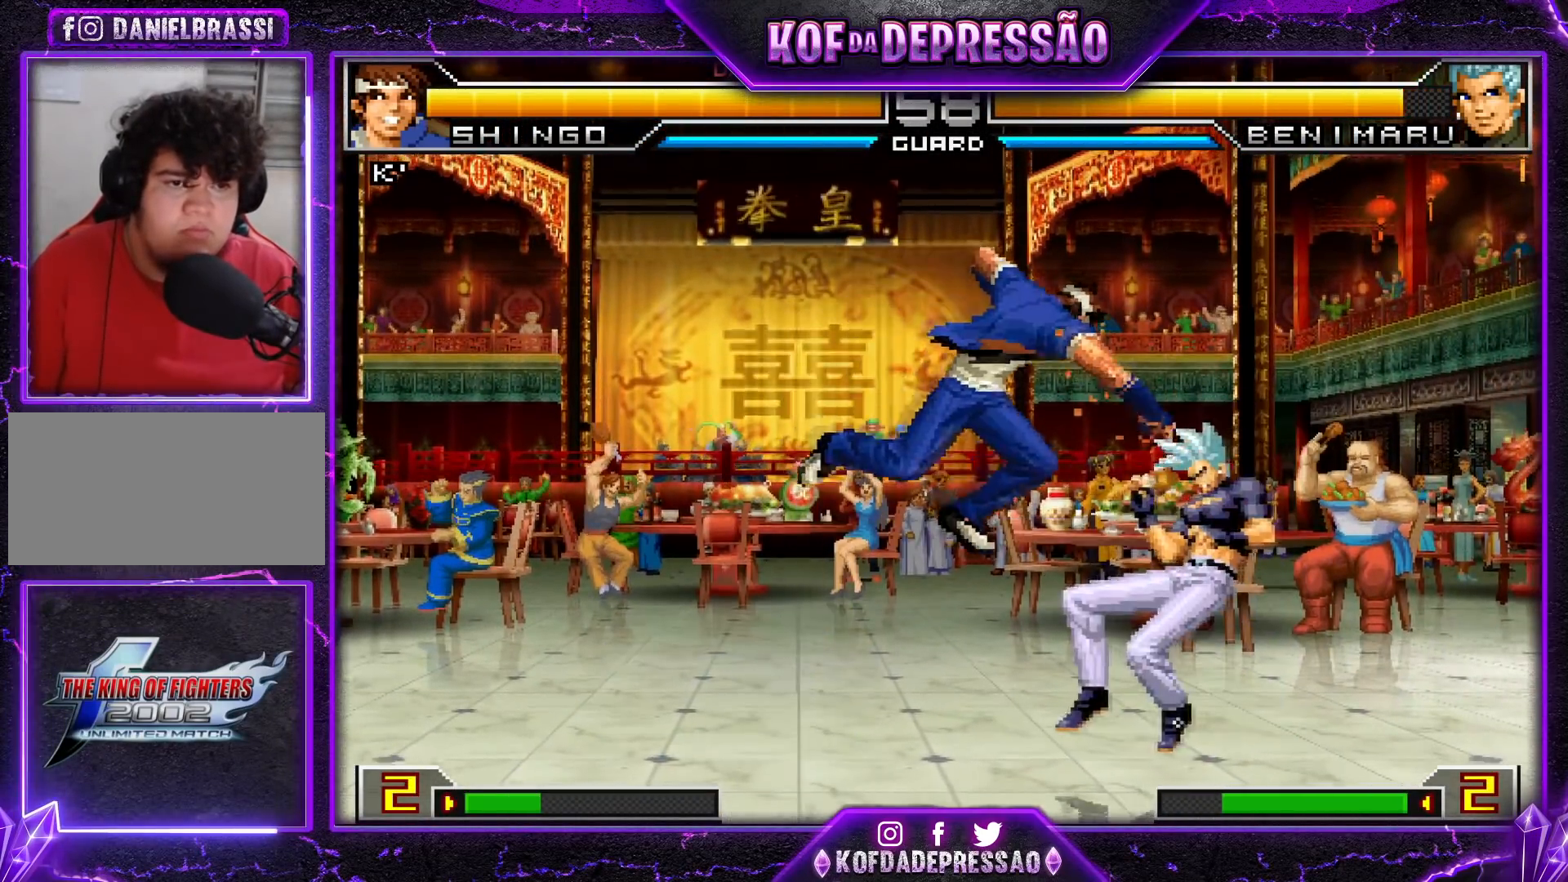
Gameplay with a controller (arcade stick); each line is a JSON object with the inputs held at the frame after it. "events" lists button and stick changes between this image and that frame as [ms after this image, input, new state], when the widget could be followed in between. Not read: L3 R3.
{"buttons": [], "left_stick": "right", "events": [[17, "R1", "down"], [17, "left_stick", "center"], [67, "left_stick", "right"], [83, "R1", "up"], [200, "left_stick", "center"], [267, "left_stick", "right"]]}
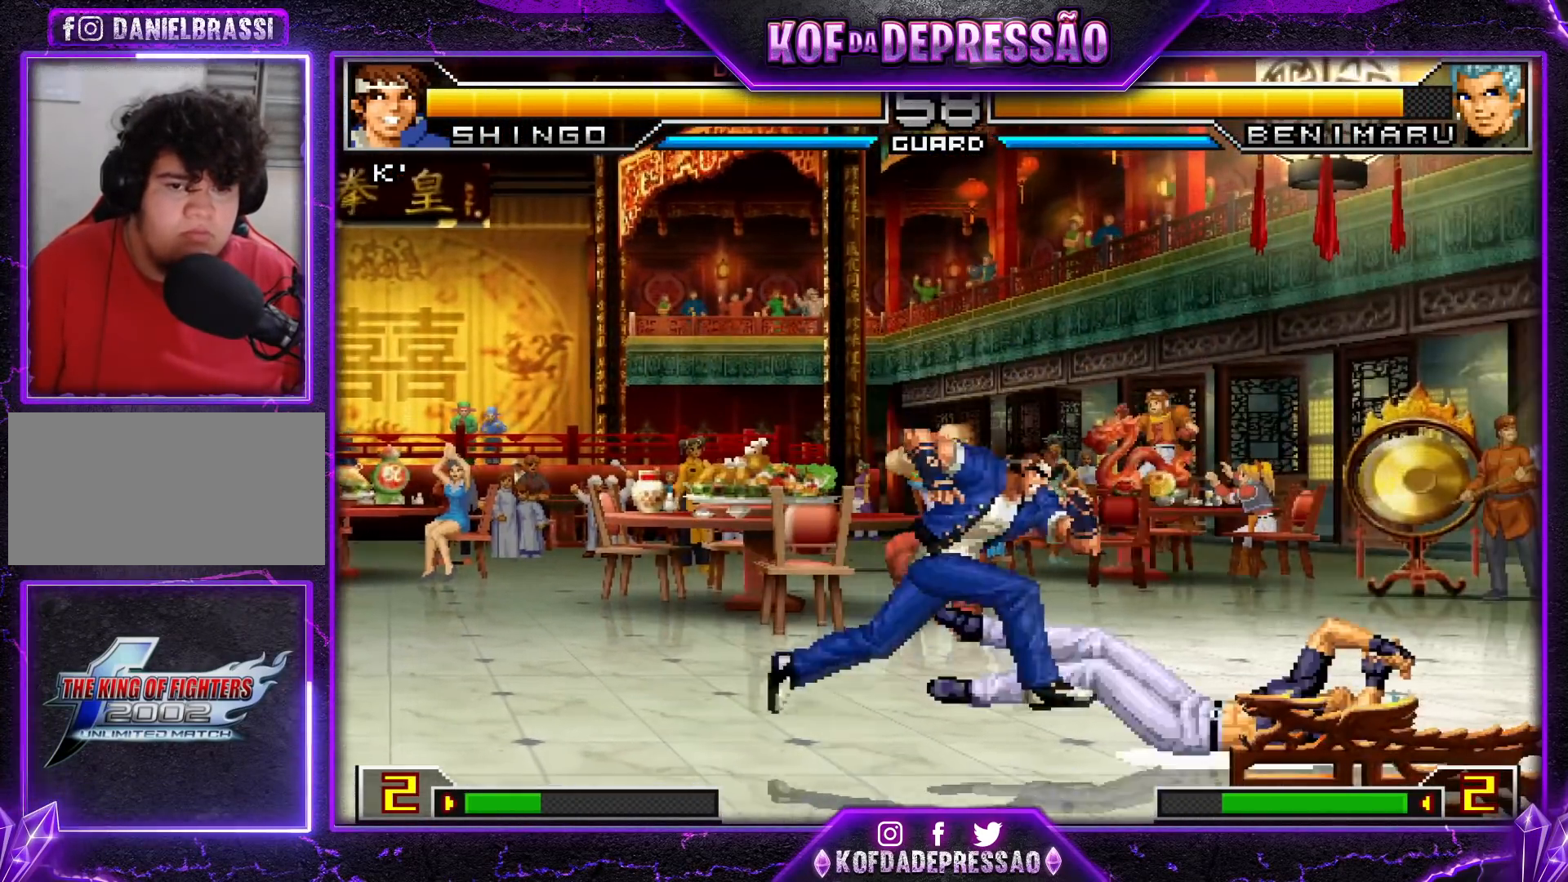
{"buttons": [], "left_stick": "center", "events": [[50, "left_stick", "center"], [283, "CROSS", "down"], [283, "R1", "down"], [367, "CROSS", "up"], [417, "R1", "up"]]}
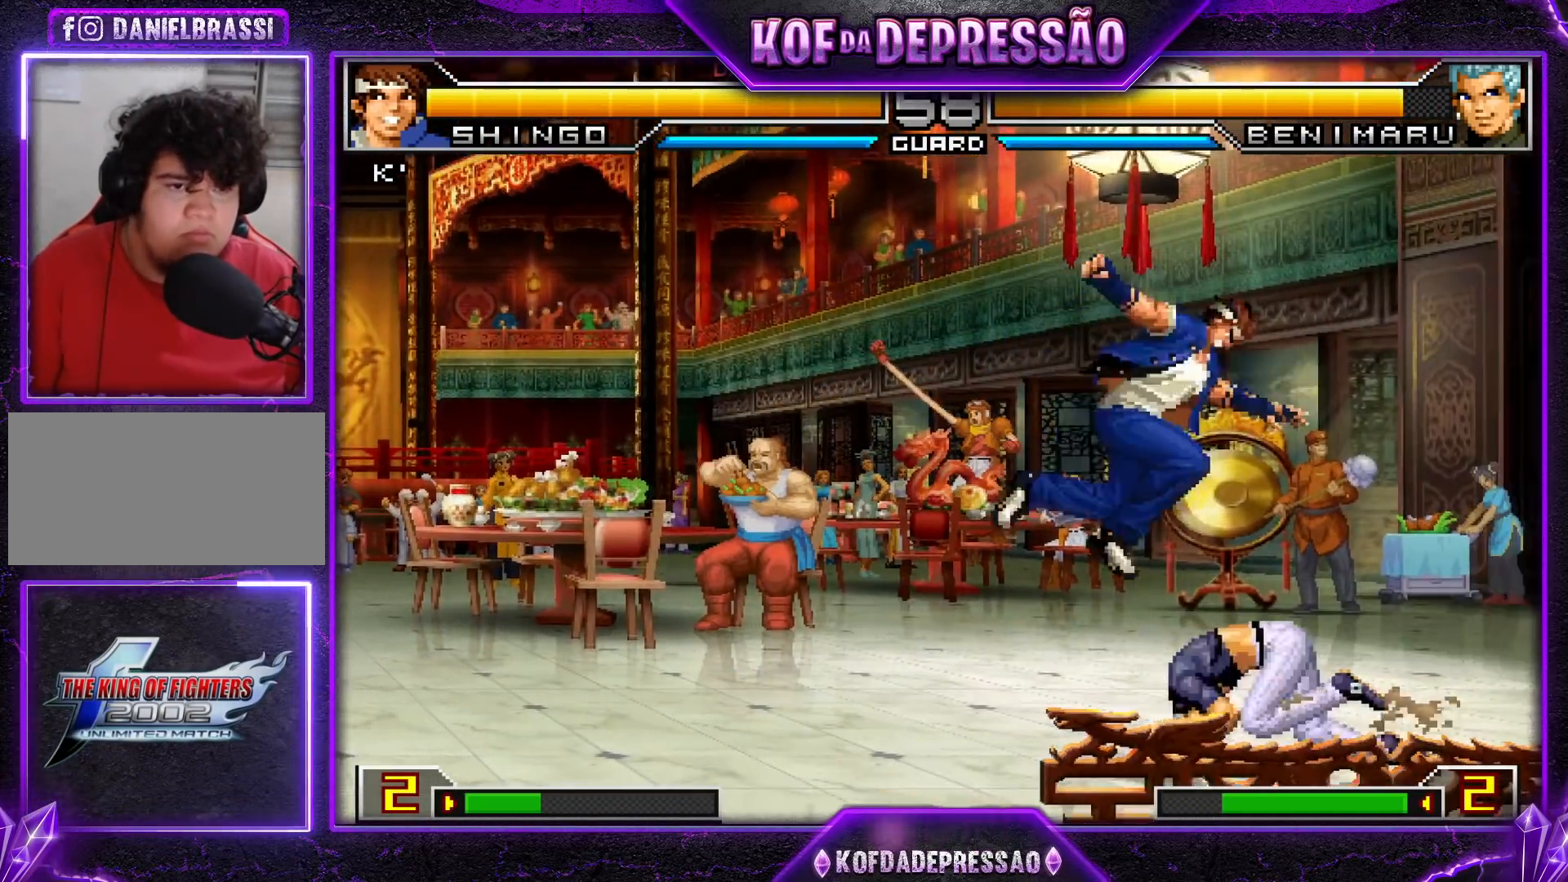
{"buttons": [], "left_stick": "center", "events": [[117, "left_stick", "right"], [200, "left_stick", "center"], [250, "left_stick", "down-right"], [267, "TRIANGLE", "down"], [350, "TRIANGLE", "up"], [350, "left_stick", "down"], [451, "left_stick", "center"]]}
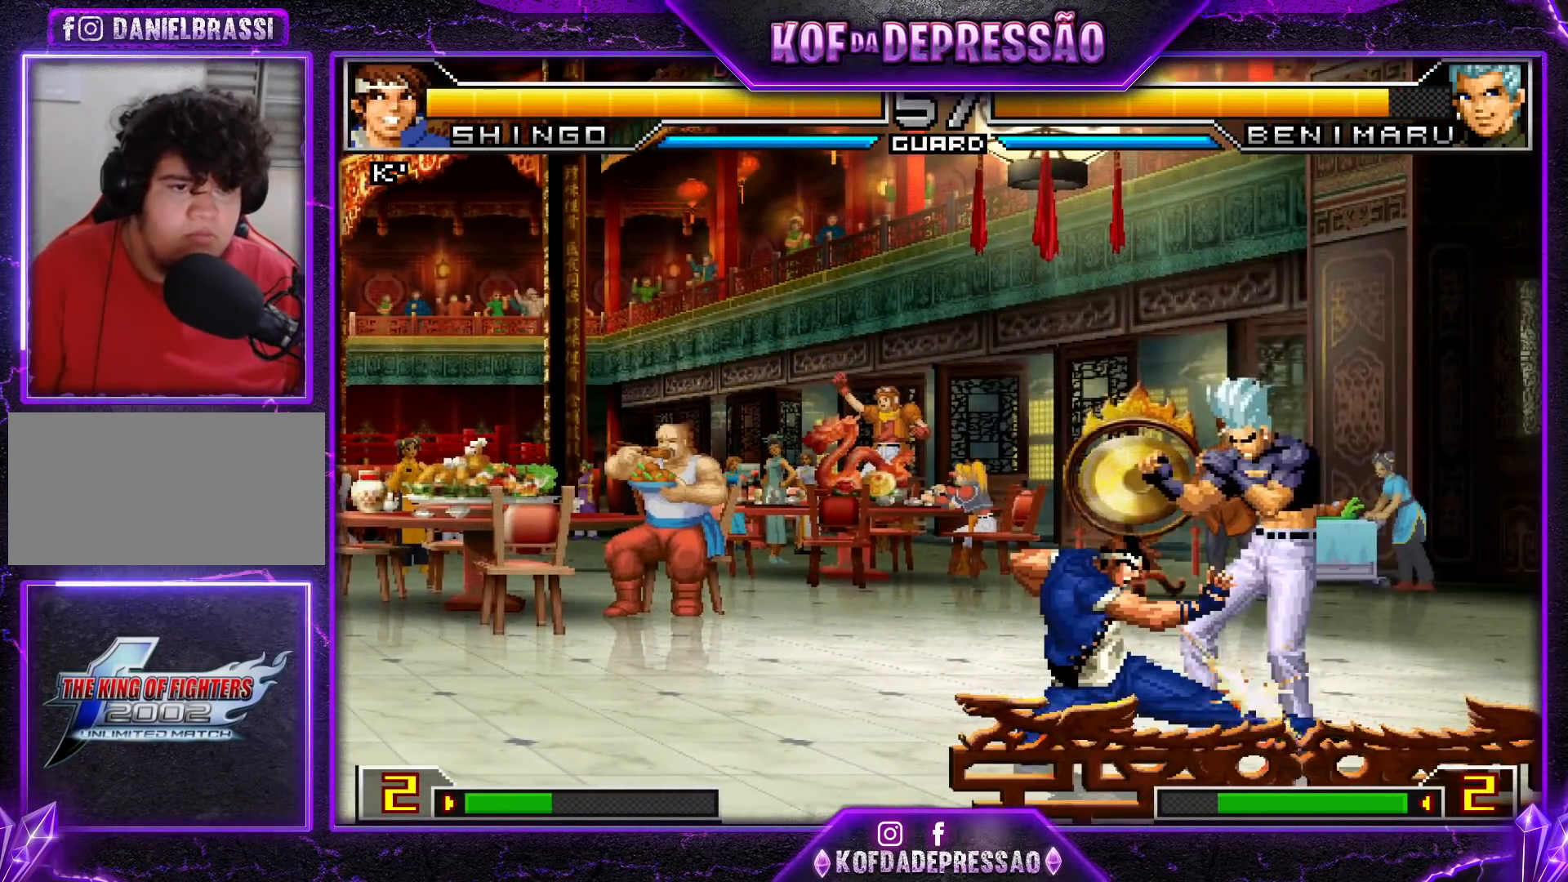
{"buttons": [], "left_stick": "center", "events": [[50, "left_stick", "right"], [150, "R1", "down"], [233, "R1", "up"], [350, "TRIANGLE", "down"], [400, "TRIANGLE", "up"], [483, "left_stick", "center"]]}
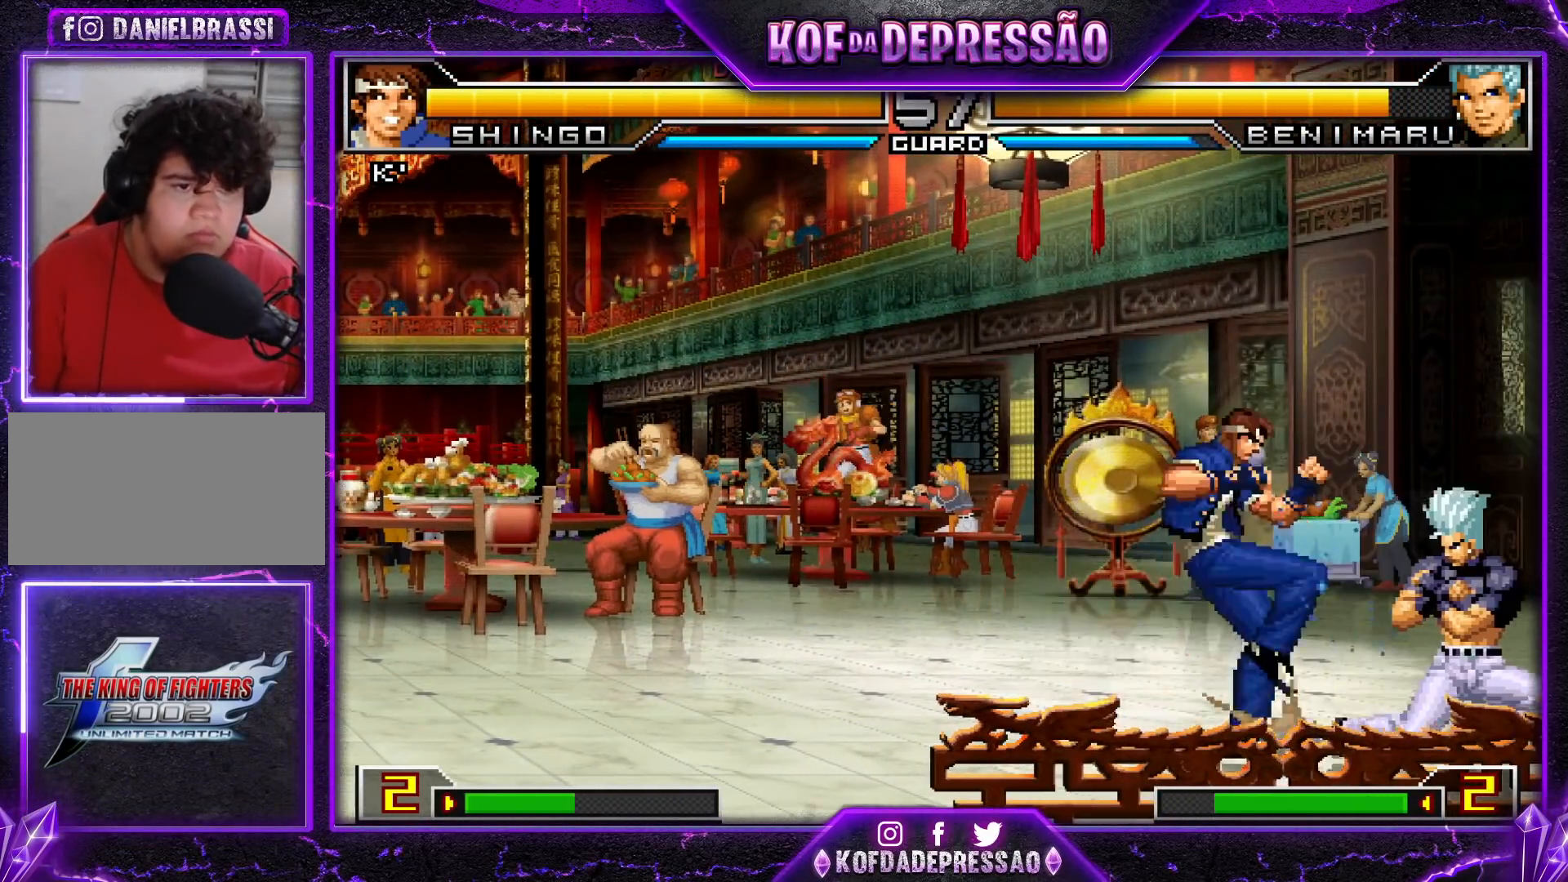
{"buttons": [], "left_stick": "center", "events": [[217, "left_stick", "down-right"], [267, "left_stick", "down-left"], [350, "TRIANGLE", "down"], [434, "TRIANGLE", "up"], [450, "left_stick", "center"]]}
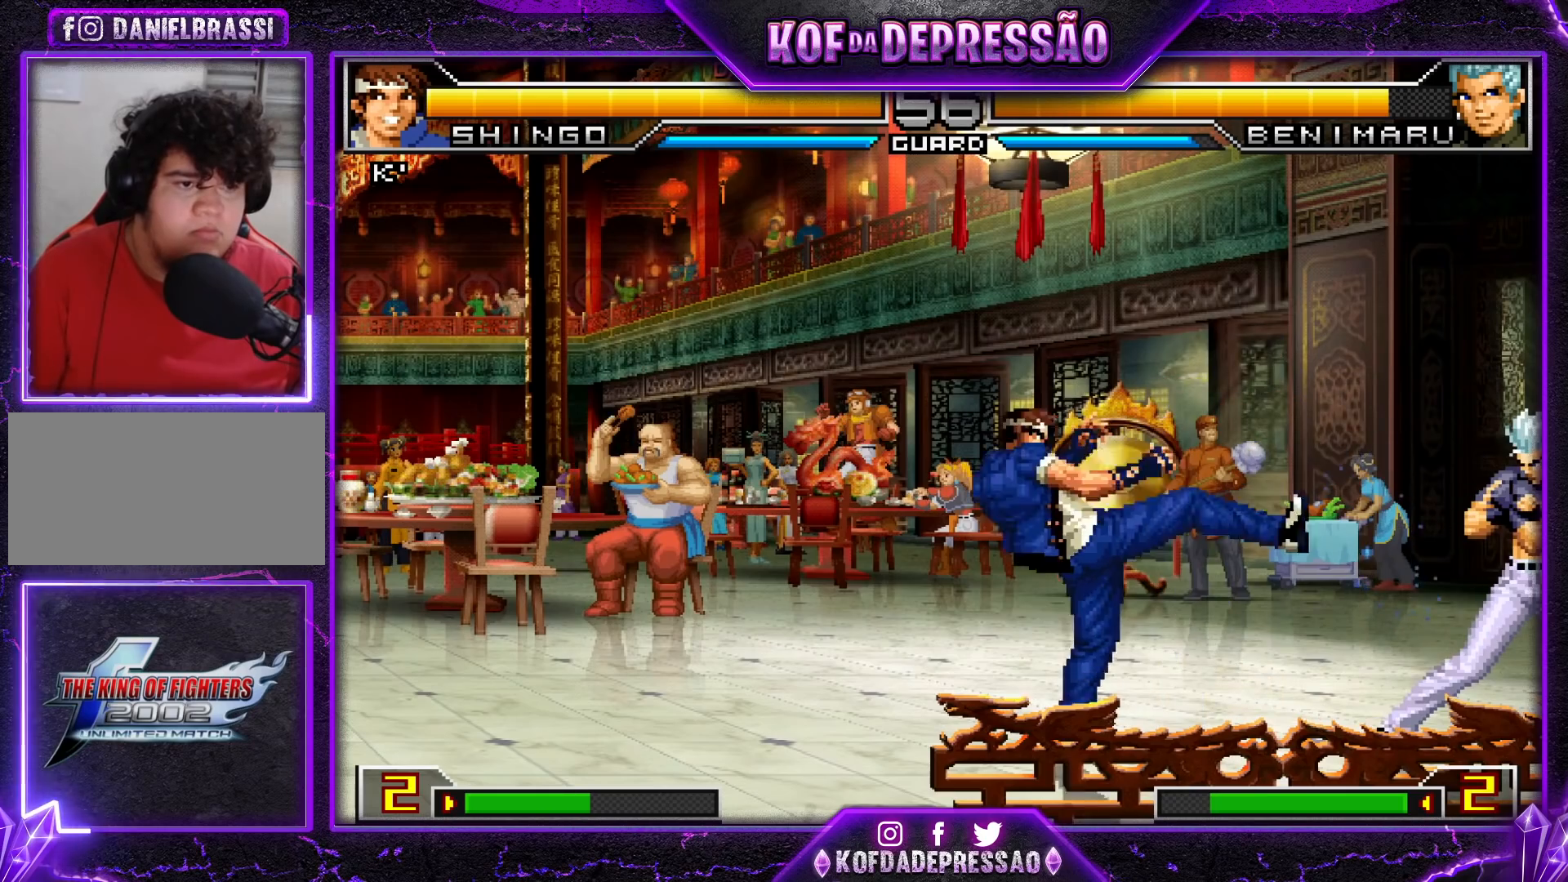
{"buttons": [], "left_stick": "left", "events": [[350, "left_stick", "left"]]}
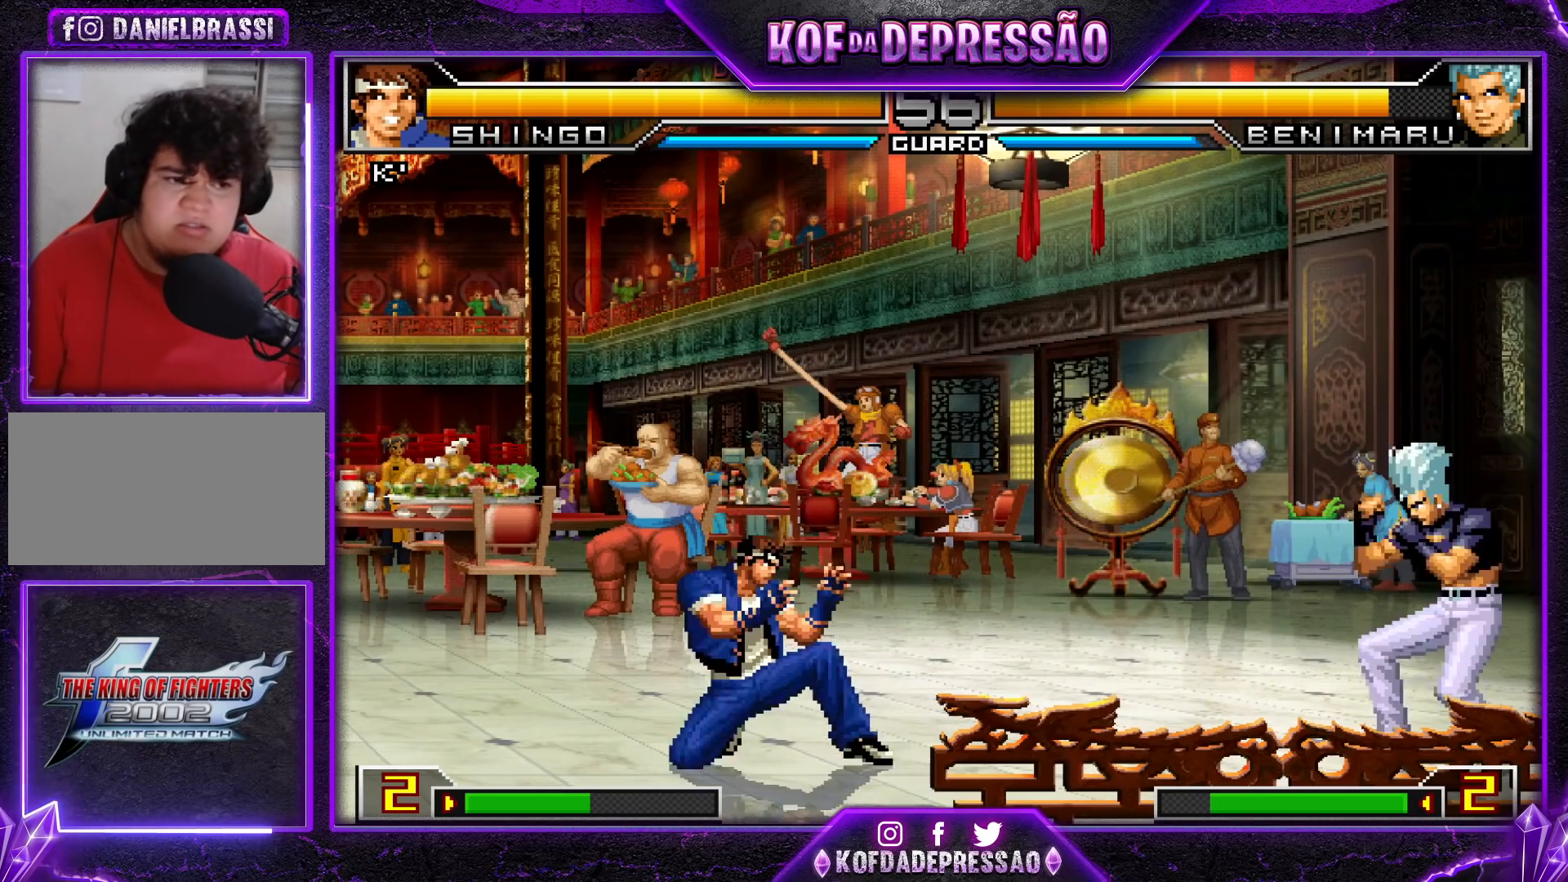
{"buttons": [], "left_stick": "left", "events": [[234, "left_stick", "center"], [284, "left_stick", "right"], [401, "left_stick", "center"], [451, "left_stick", "left"]]}
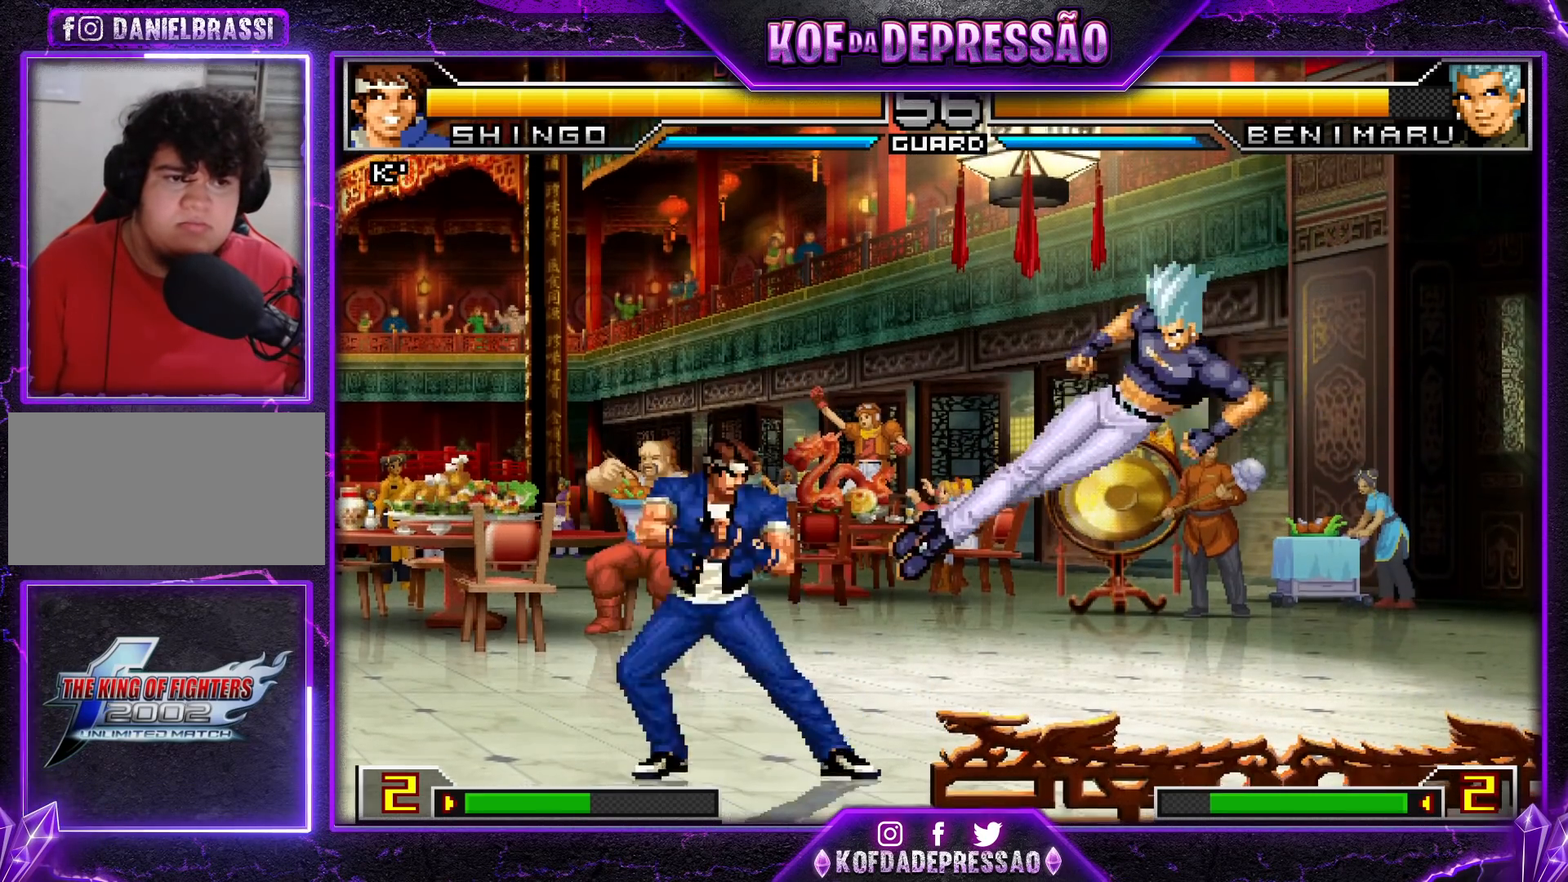
{"buttons": [], "left_stick": "right", "events": [[117, "left_stick", "down-left"], [150, "TRIANGLE", "down"], [217, "TRIANGLE", "up"], [317, "left_stick", "center"], [450, "left_stick", "right"]]}
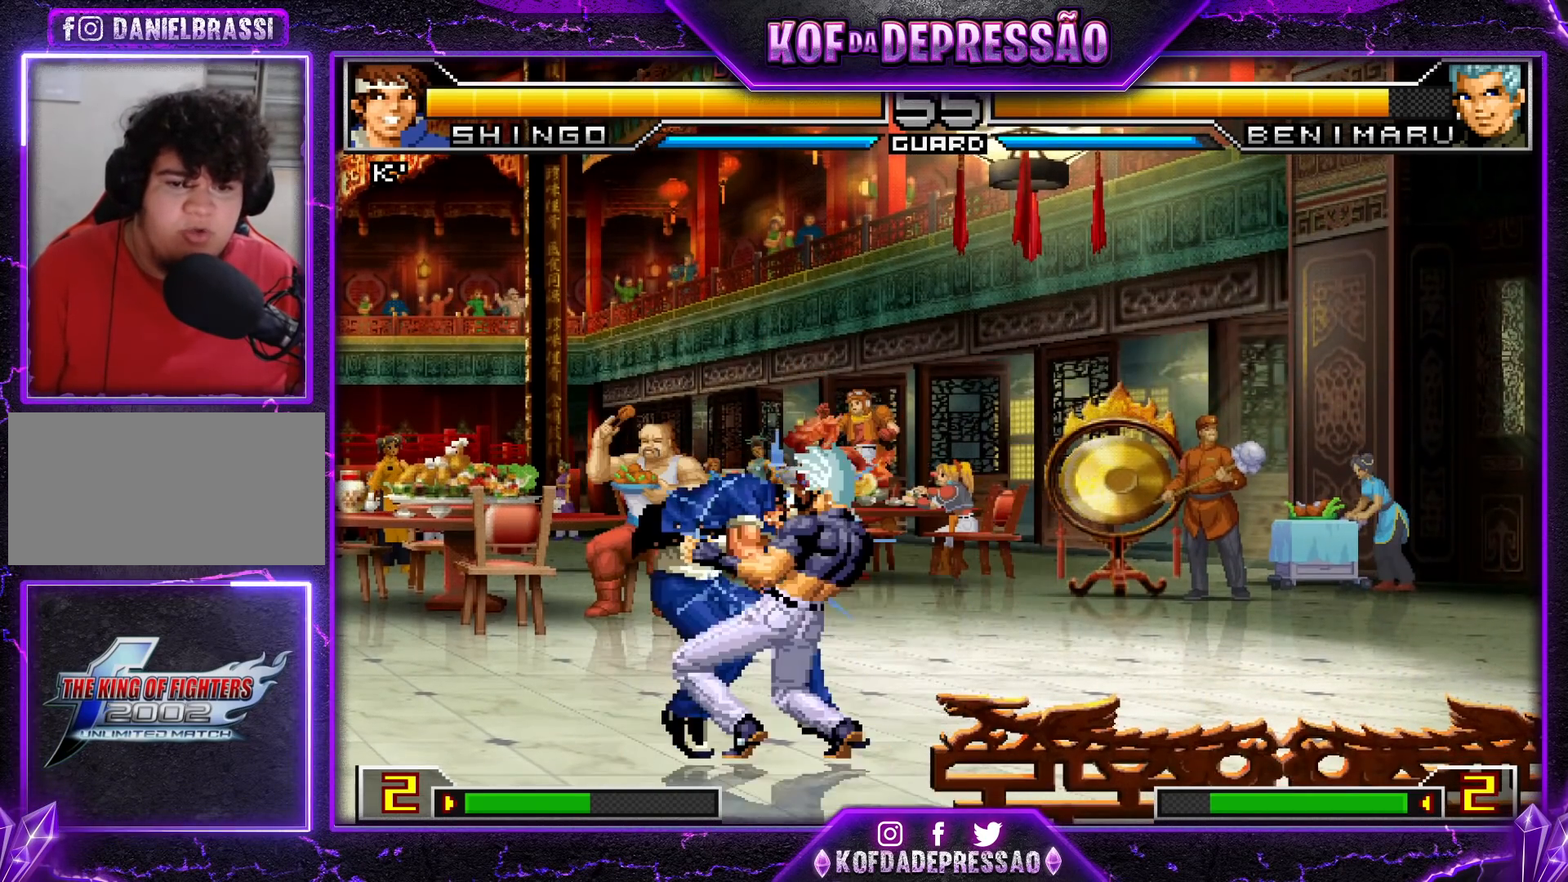
{"buttons": ["SQUARE", "TRIANGLE"], "left_stick": "center", "events": [[84, "left_stick", "center"], [284, "R1", "down"], [284, "TRIANGLE", "down"], [301, "SQUARE", "down"], [317, "CROSS", "down"], [317, "R1", "up"], [351, "SQUARE", "up"], [367, "CROSS", "up"], [367, "TRIANGLE", "up"], [501, "SQUARE", "down"], [501, "TRIANGLE", "down"]]}
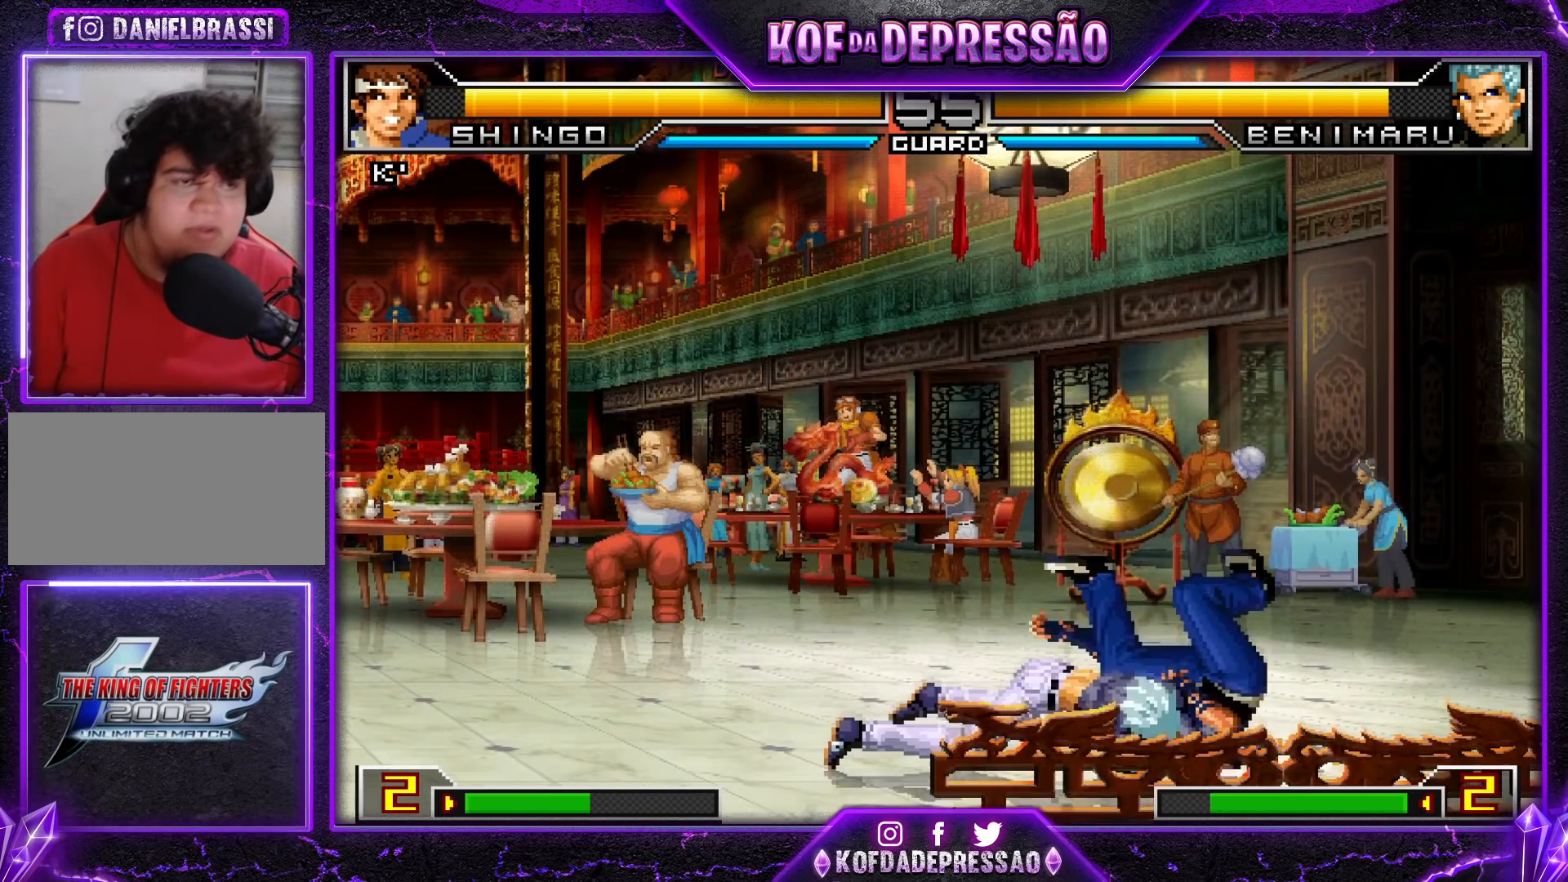
{"buttons": [], "left_stick": "center", "events": [[17, "CROSS", "down"], [67, "TRIANGLE", "up"], [83, "SQUARE", "up"], [100, "CROSS", "up"], [217, "SQUARE", "down"], [217, "TRIANGLE", "down"], [233, "CROSS", "down"], [267, "TRIANGLE", "up"], [283, "SQUARE", "up"], [300, "CROSS", "up"], [434, "SQUARE", "down"], [434, "TRIANGLE", "down"], [450, "CROSS", "down"], [484, "TRIANGLE", "up"], [500, "CROSS", "up"], [500, "SQUARE", "up"]]}
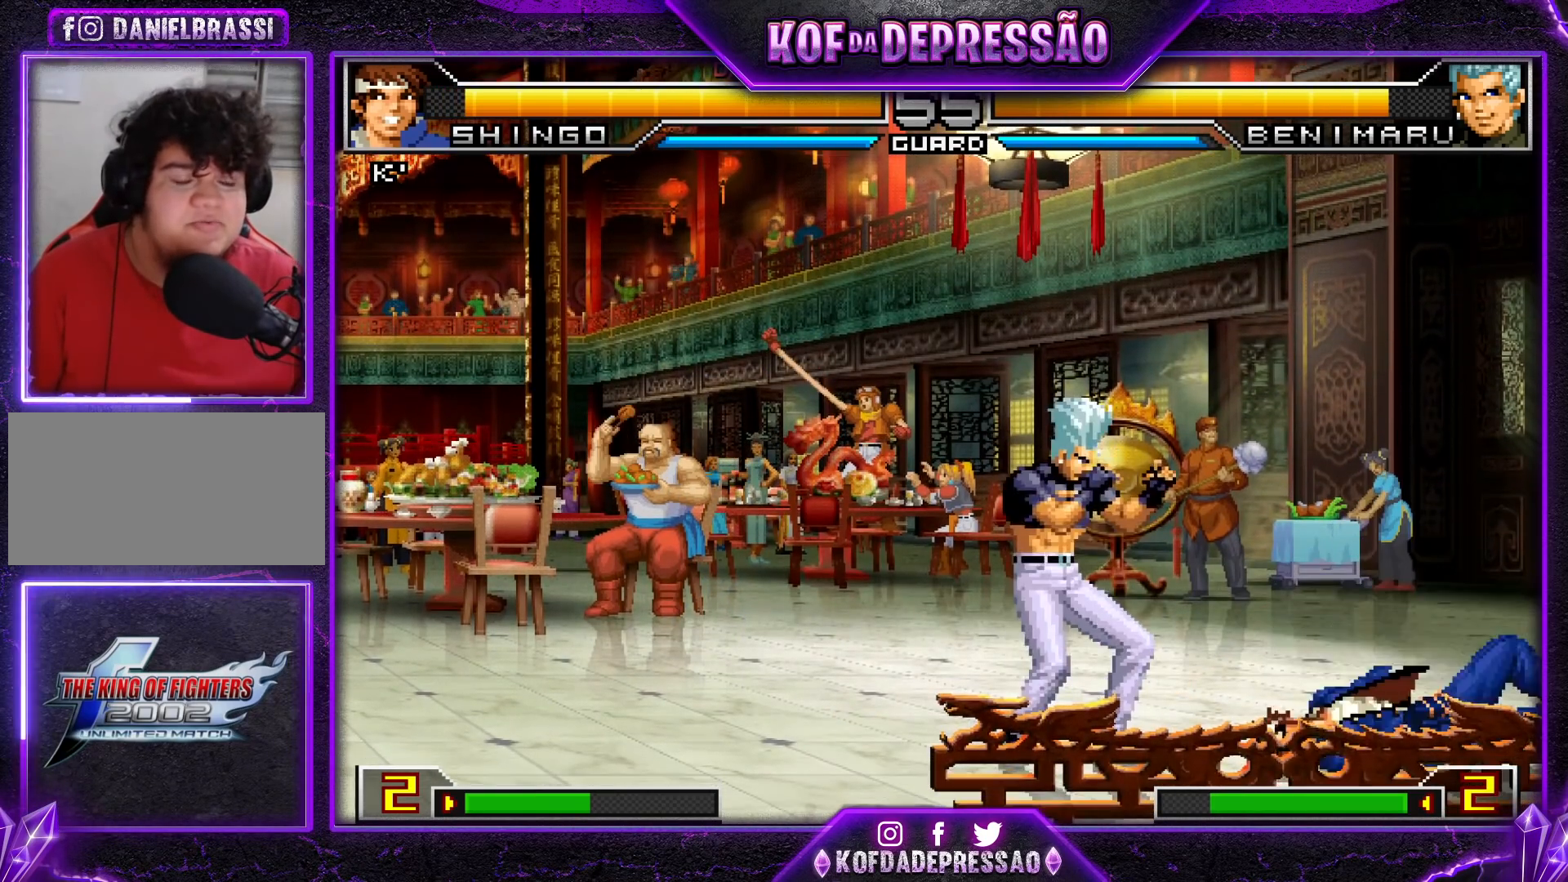
{"buttons": [], "left_stick": "center", "events": [[50, "CROSS", "down"], [67, "R1", "down"], [67, "SQUARE", "down"], [67, "TRIANGLE", "down"], [417, "R1", "up"], [417, "SQUARE", "up"], [417, "TRIANGLE", "up"], [434, "CROSS", "up"]]}
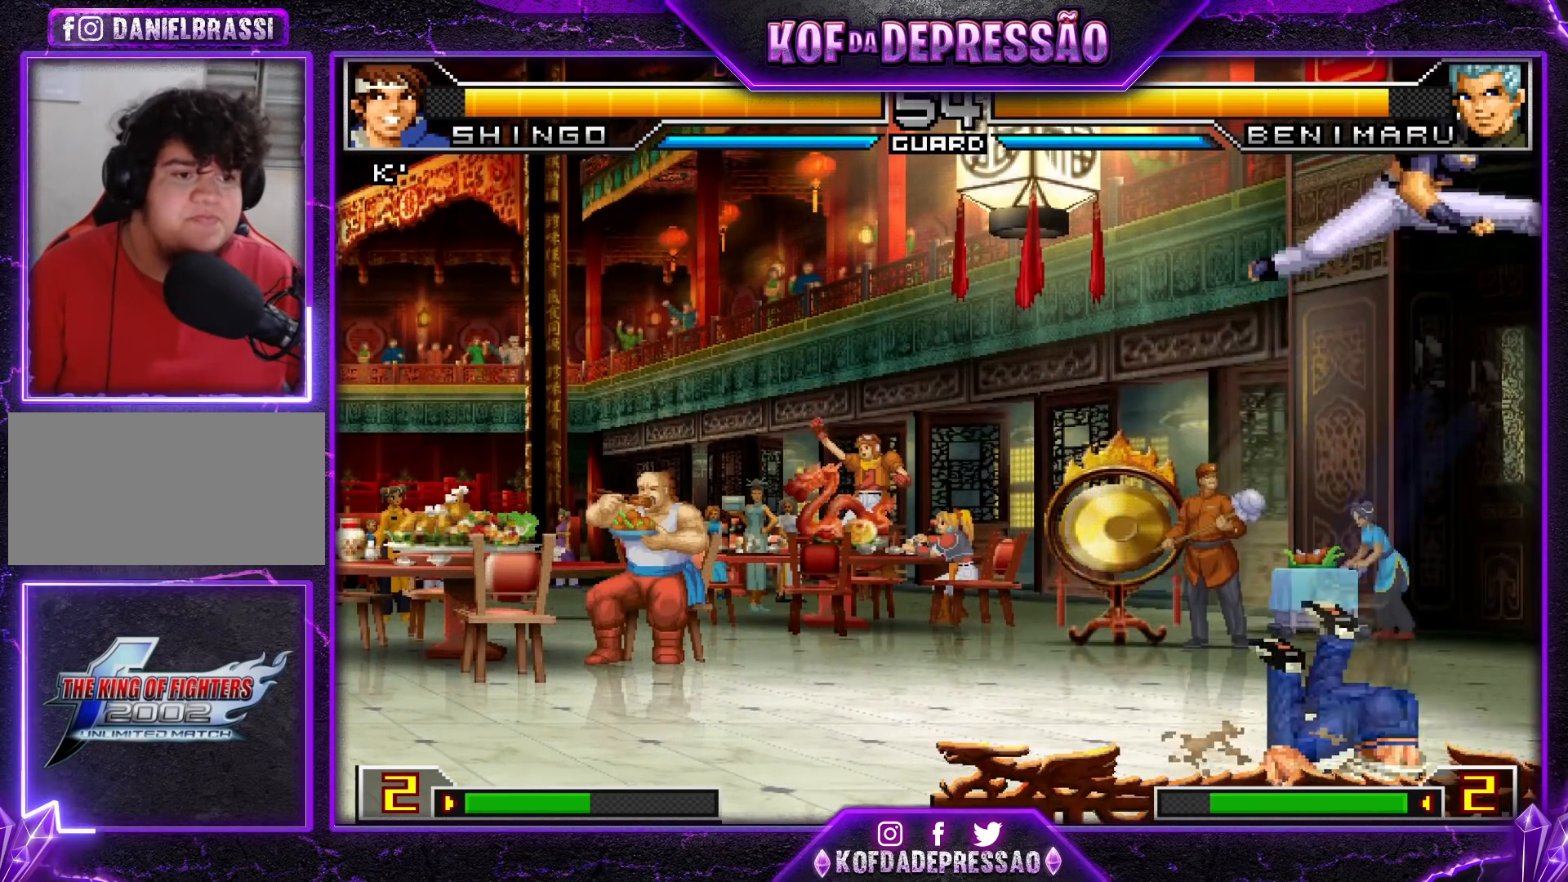
{"buttons": [], "left_stick": "down-right", "events": [[217, "left_stick", "right"], [484, "left_stick", "down-right"]]}
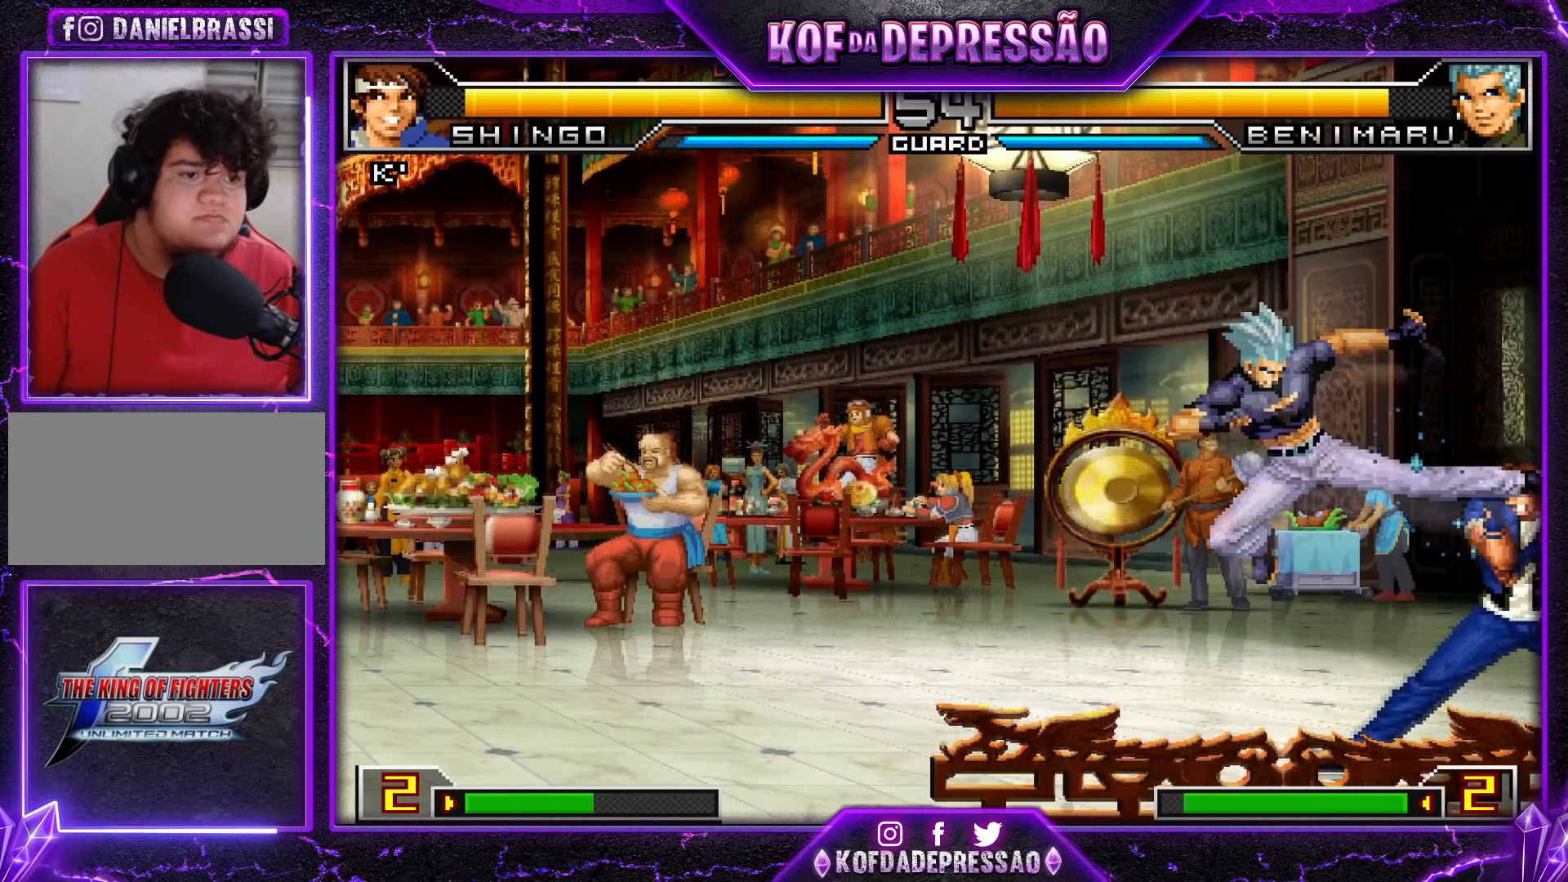
{"buttons": [], "left_stick": "down-right", "events": []}
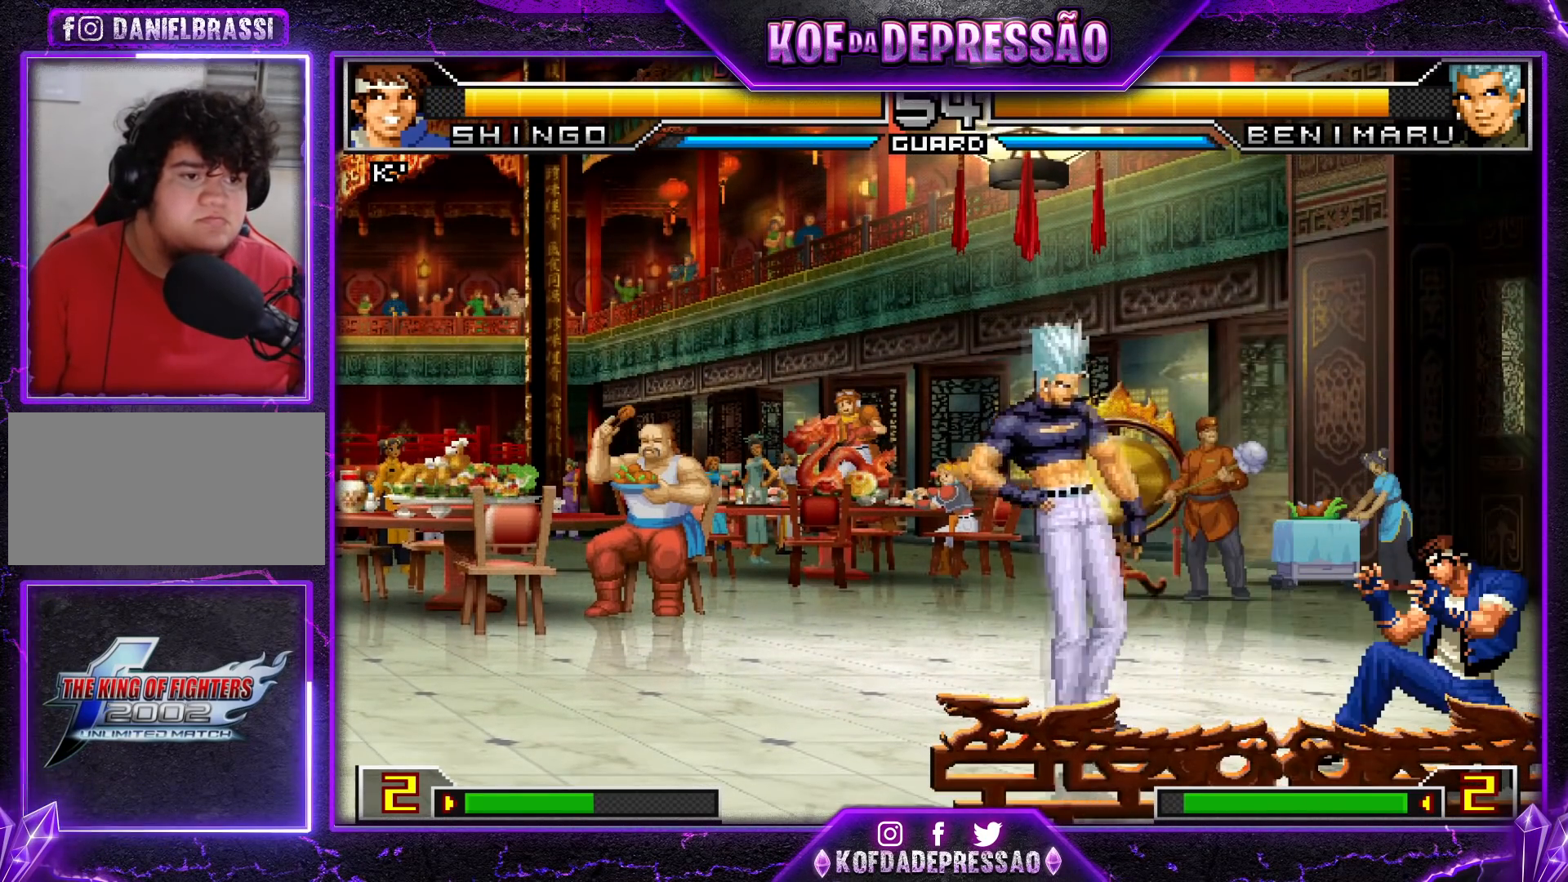
{"buttons": [], "left_stick": "center", "events": [[250, "left_stick", "up-left"], [334, "left_stick", "center"]]}
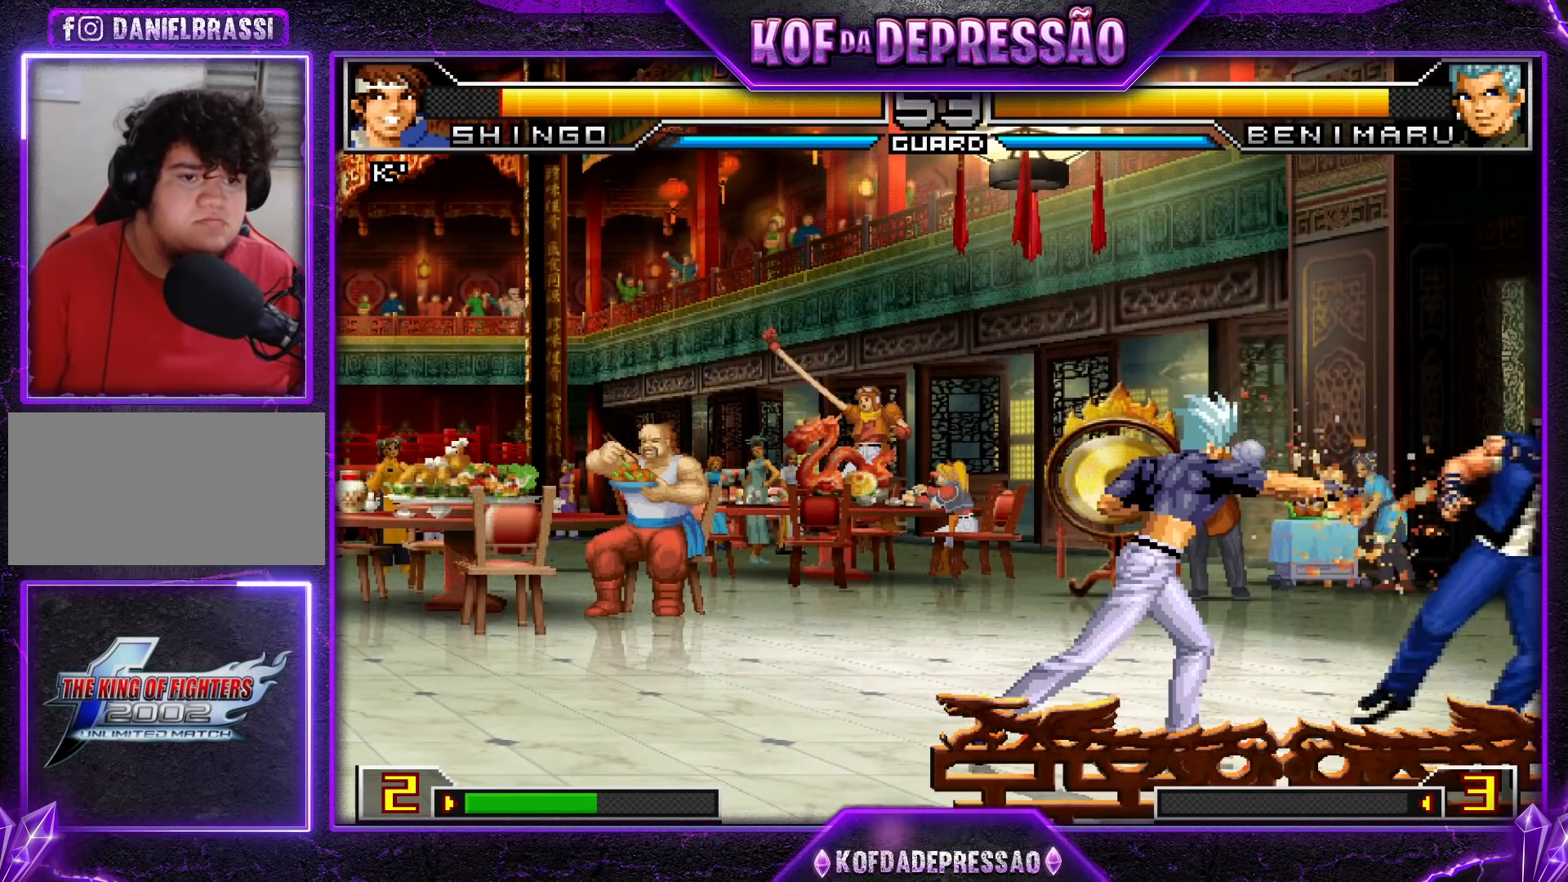
{"buttons": [], "left_stick": "down-right", "events": [[67, "CROSS", "down"], [167, "CROSS", "up"], [301, "left_stick", "left"], [384, "left_stick", "down-right"]]}
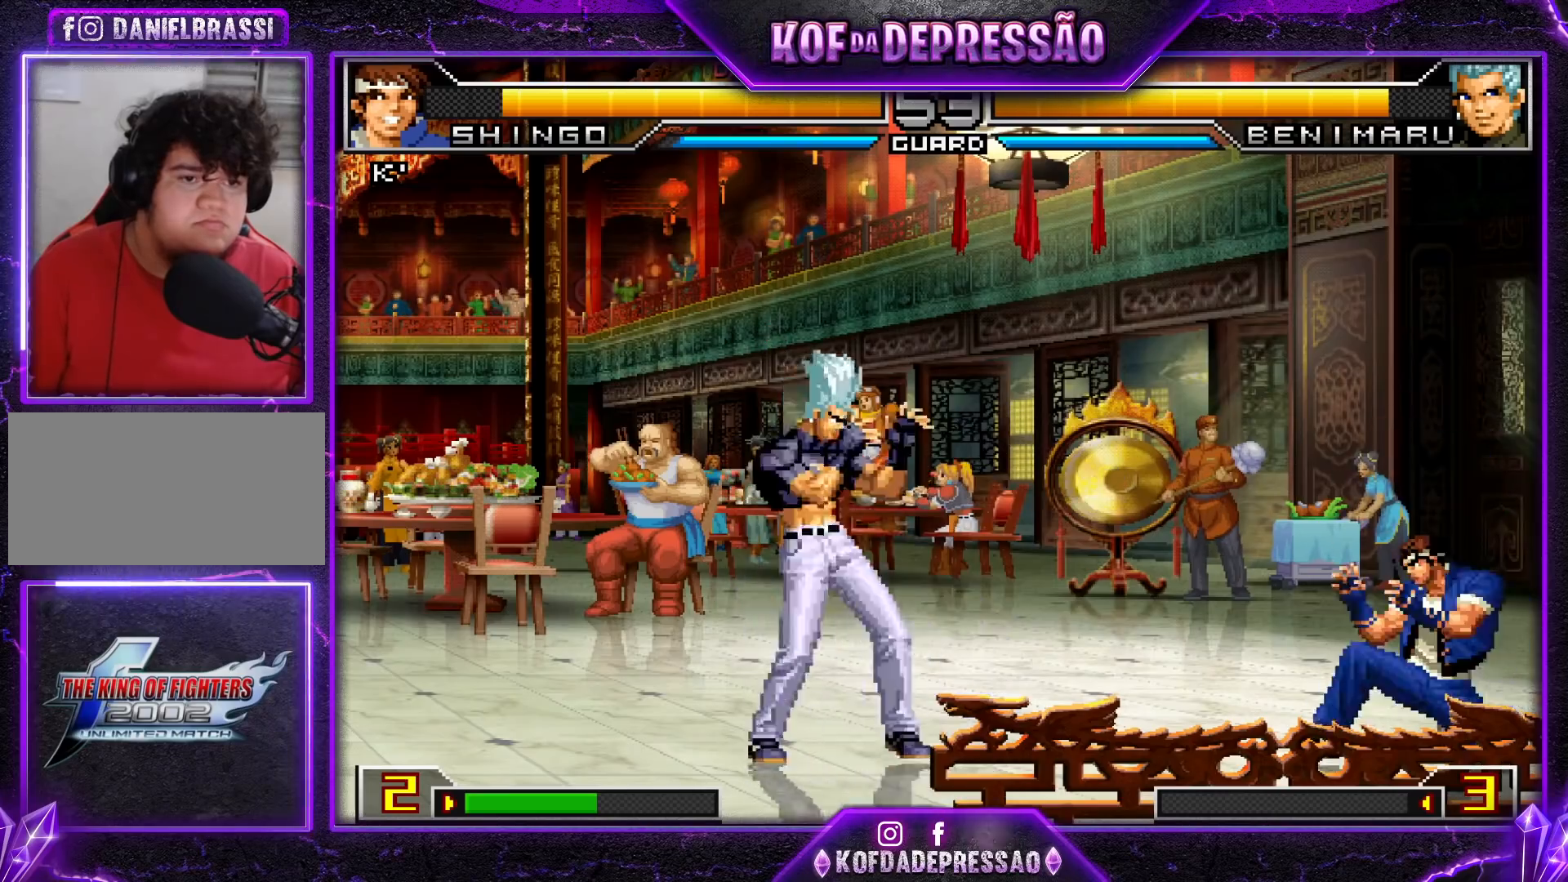
{"buttons": ["CROSS", "R1"], "left_stick": "up-left", "events": [[33, "left_stick", "center"], [100, "left_stick", "down-right"], [434, "left_stick", "up-left"], [500, "CROSS", "down"], [500, "R1", "down"]]}
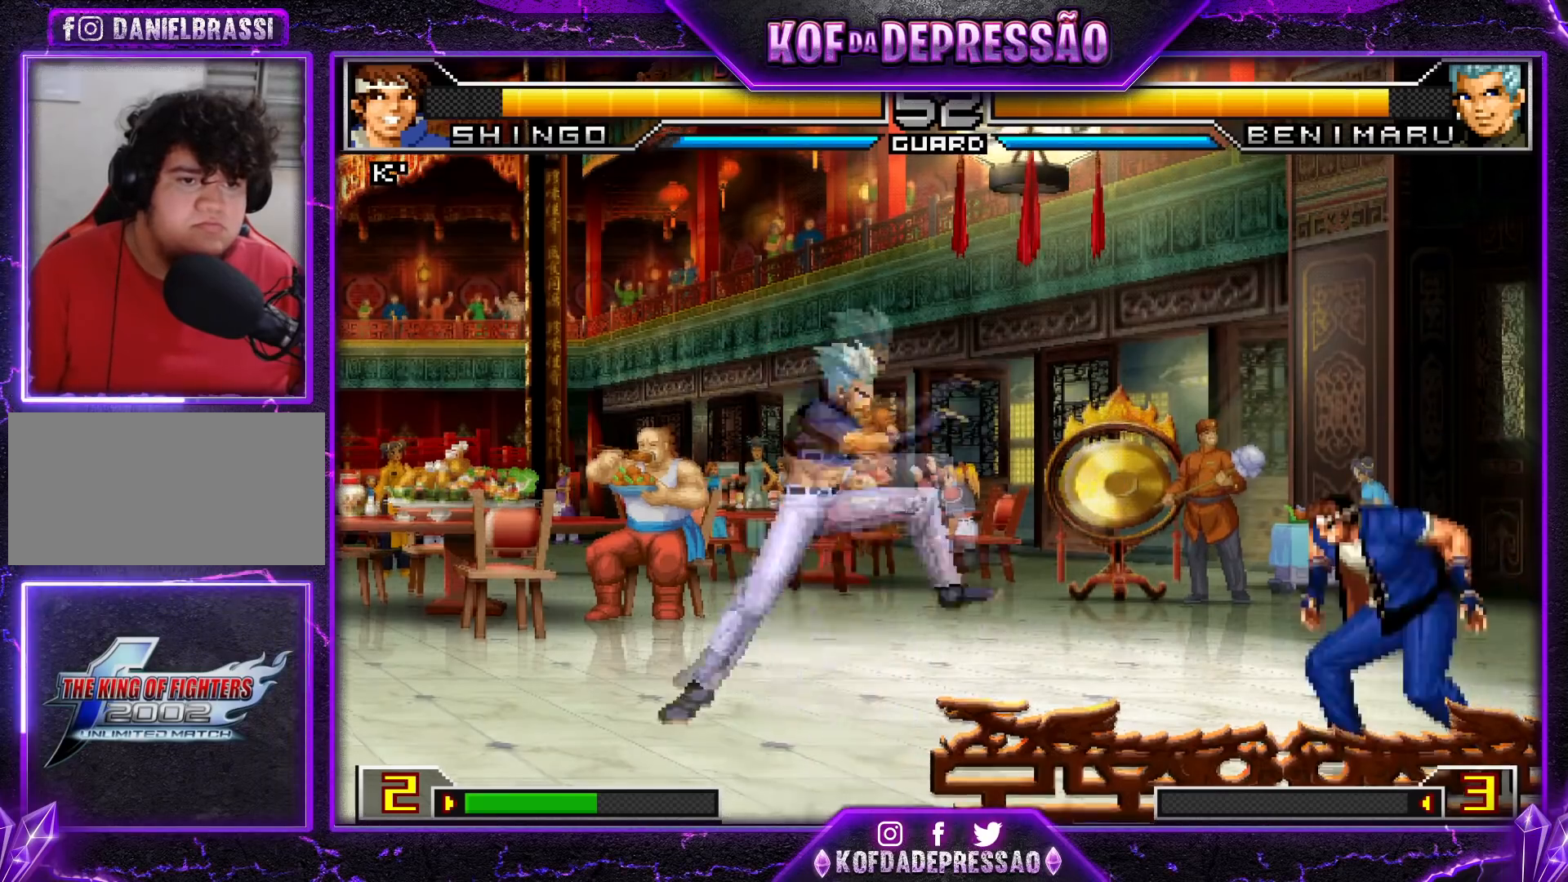
{"buttons": [], "left_stick": "down-right", "events": [[17, "left_stick", "center"], [67, "CROSS", "up"], [67, "R1", "up"], [134, "left_stick", "down-right"]]}
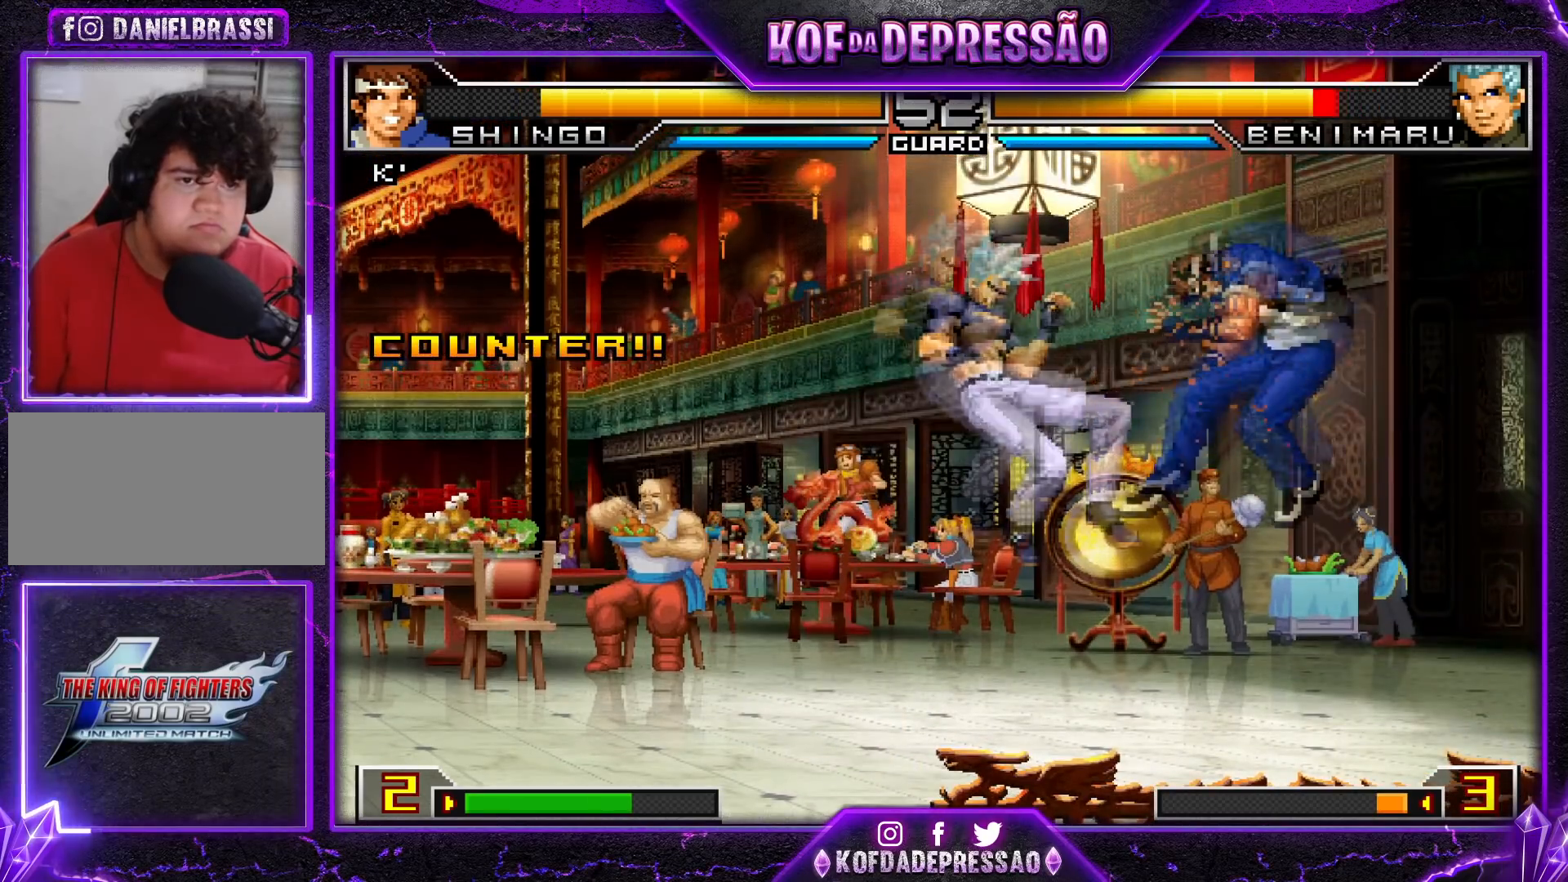
{"buttons": [], "left_stick": "left", "events": [[300, "left_stick", "center"], [467, "left_stick", "left"]]}
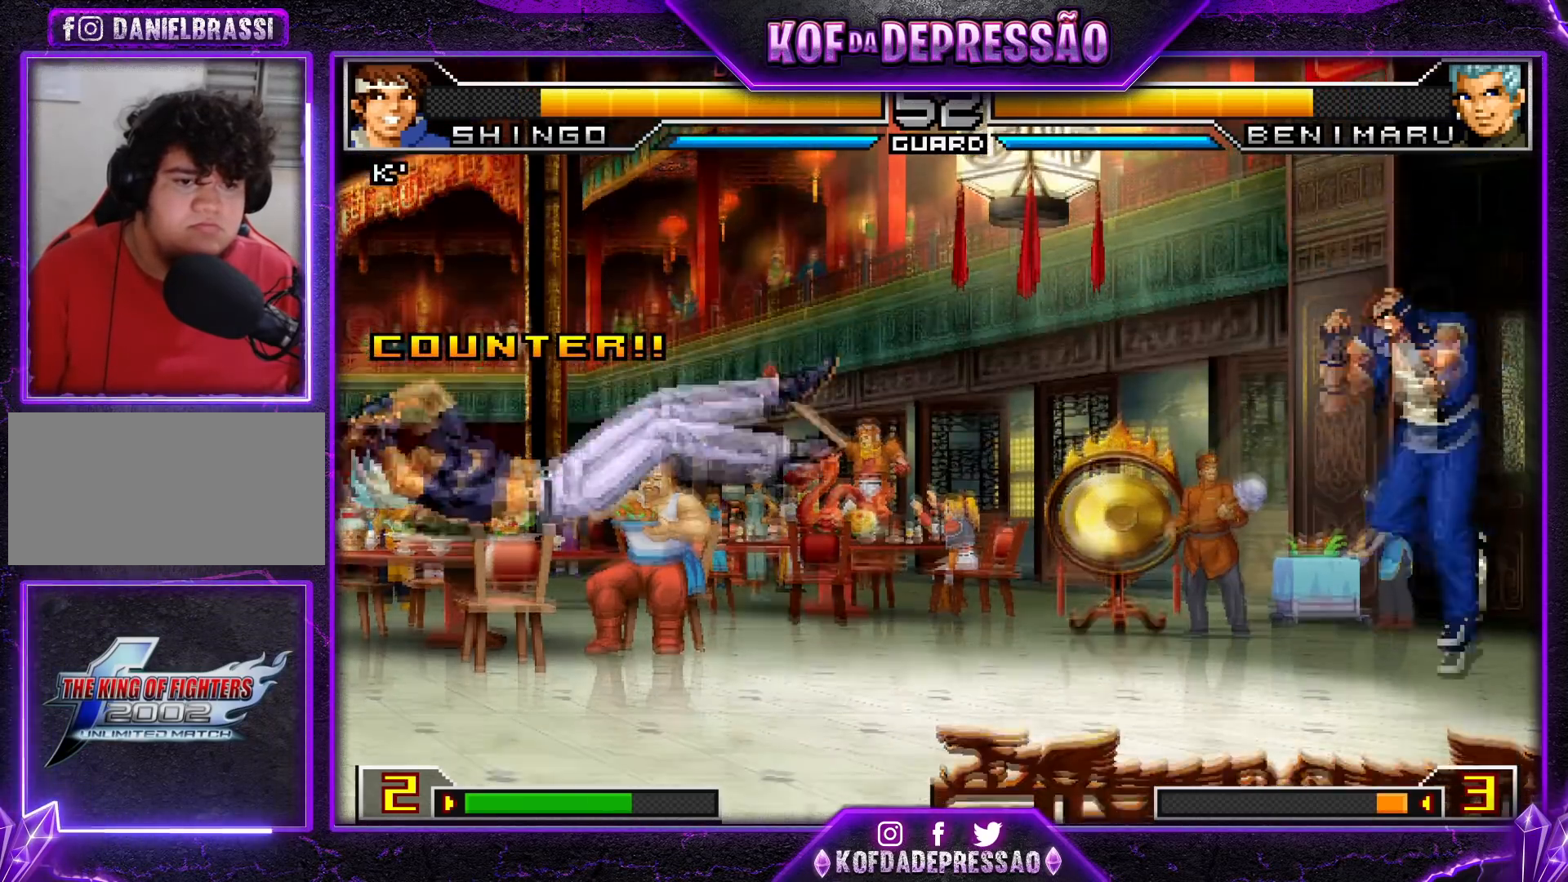
{"buttons": [], "left_stick": "left", "events": [[50, "left_stick", "center"], [117, "left_stick", "left"]]}
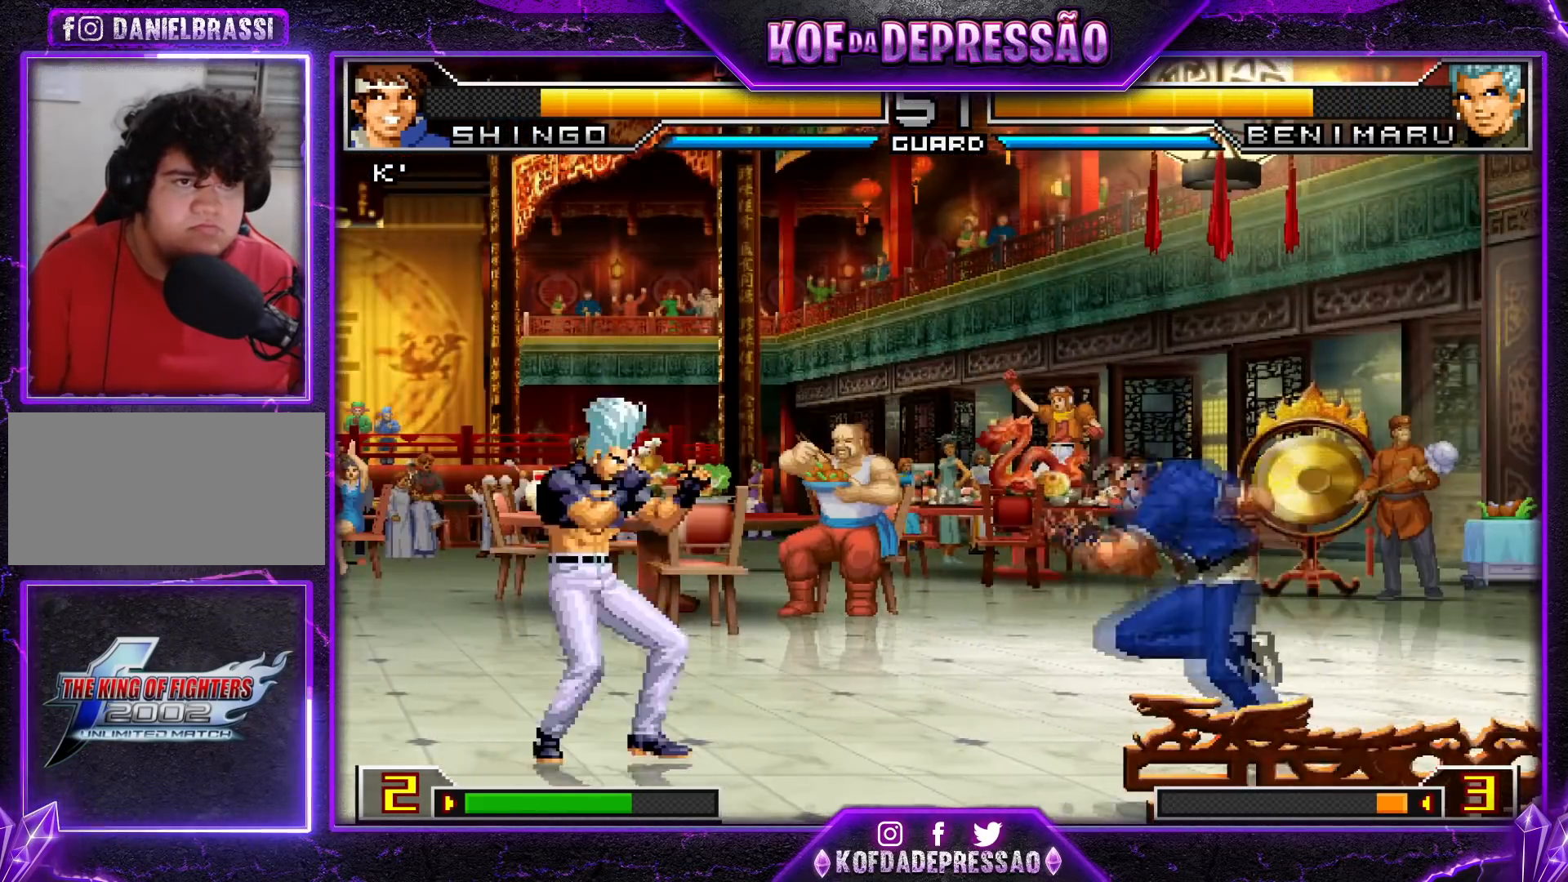
{"buttons": ["TRIANGLE"], "left_stick": "center", "events": [[100, "left_stick", "center"], [367, "TRIANGLE", "down"]]}
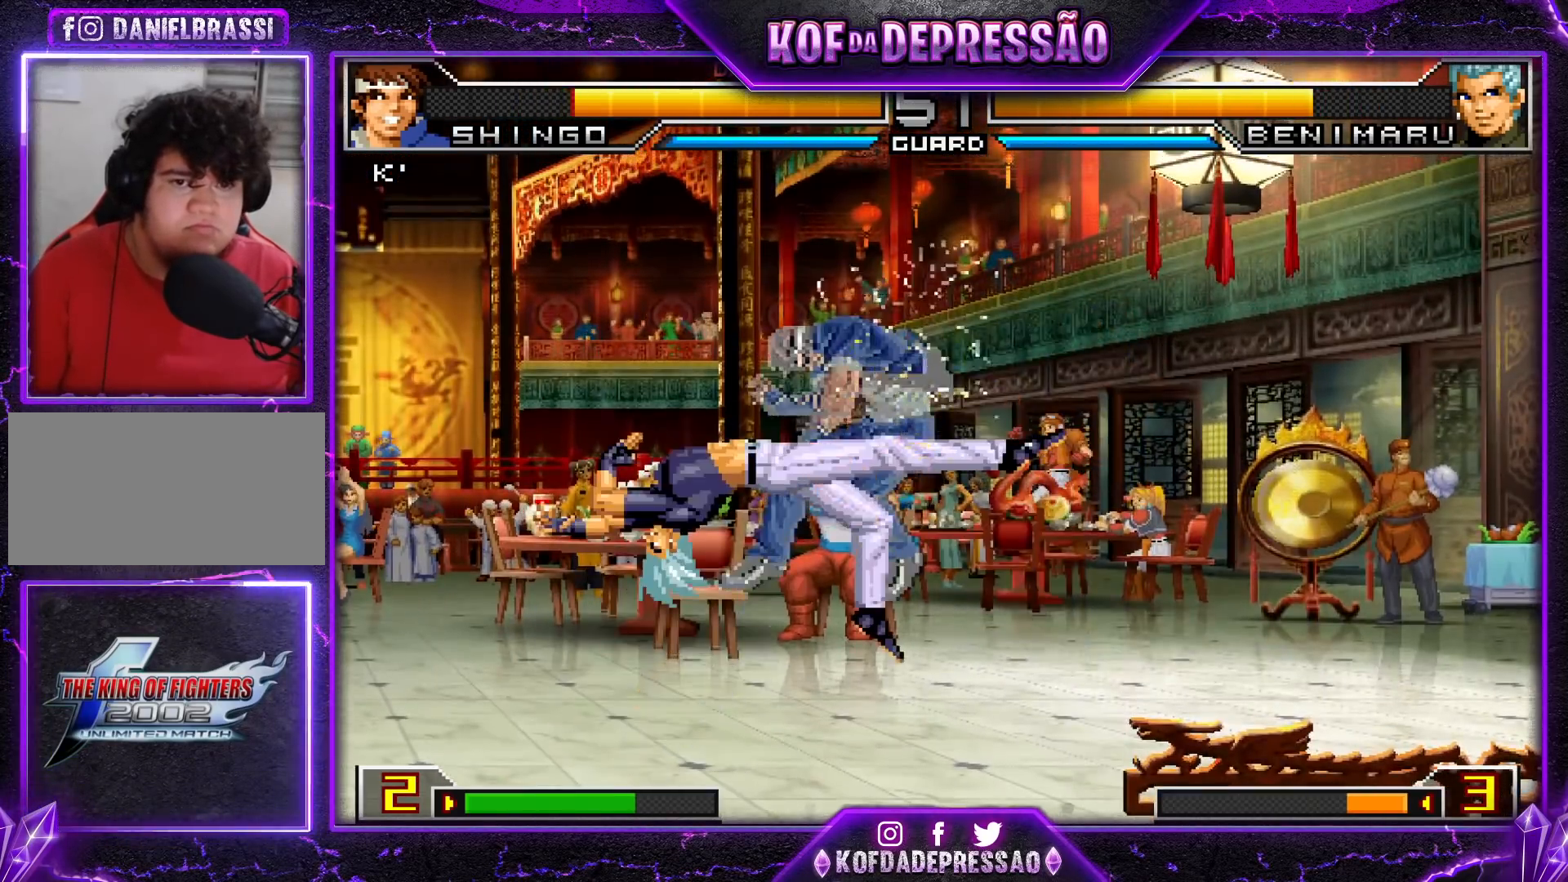
{"buttons": [], "left_stick": "right", "events": [[17, "TRIANGLE", "up"], [84, "left_stick", "left"], [284, "left_stick", "center"], [401, "left_stick", "right"]]}
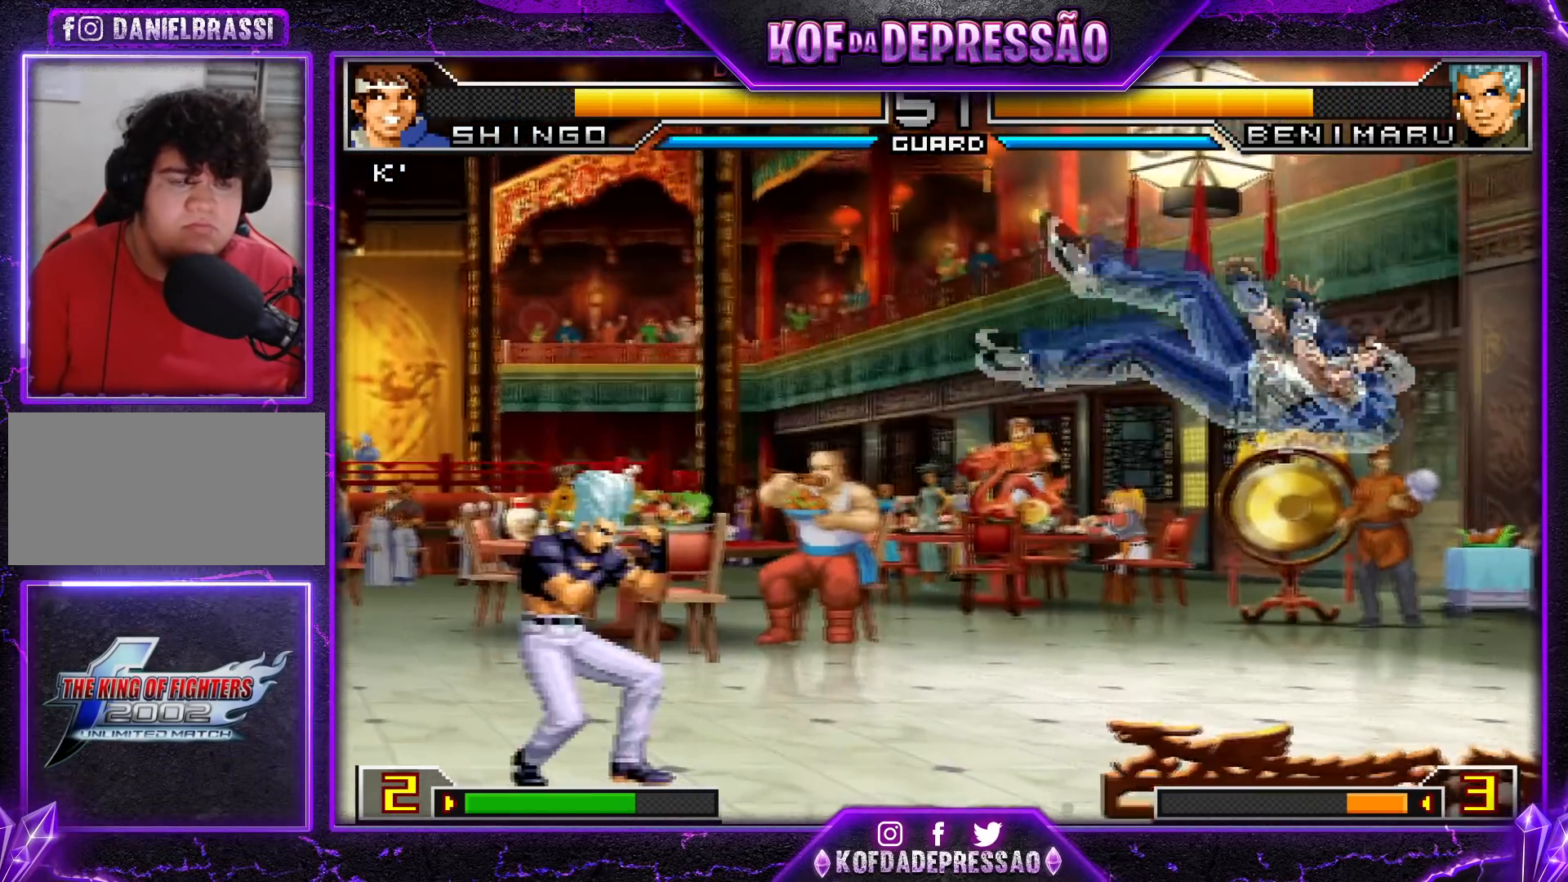
{"buttons": [], "left_stick": "center", "events": [[33, "SQUARE", "down"], [33, "TRIANGLE", "down"], [83, "SQUARE", "up"], [83, "TRIANGLE", "up"], [117, "SQUARE", "down"], [117, "TRIANGLE", "down"], [200, "SQUARE", "up"], [200, "TRIANGLE", "up"], [317, "left_stick", "center"], [367, "left_stick", "left"], [434, "left_stick", "center"]]}
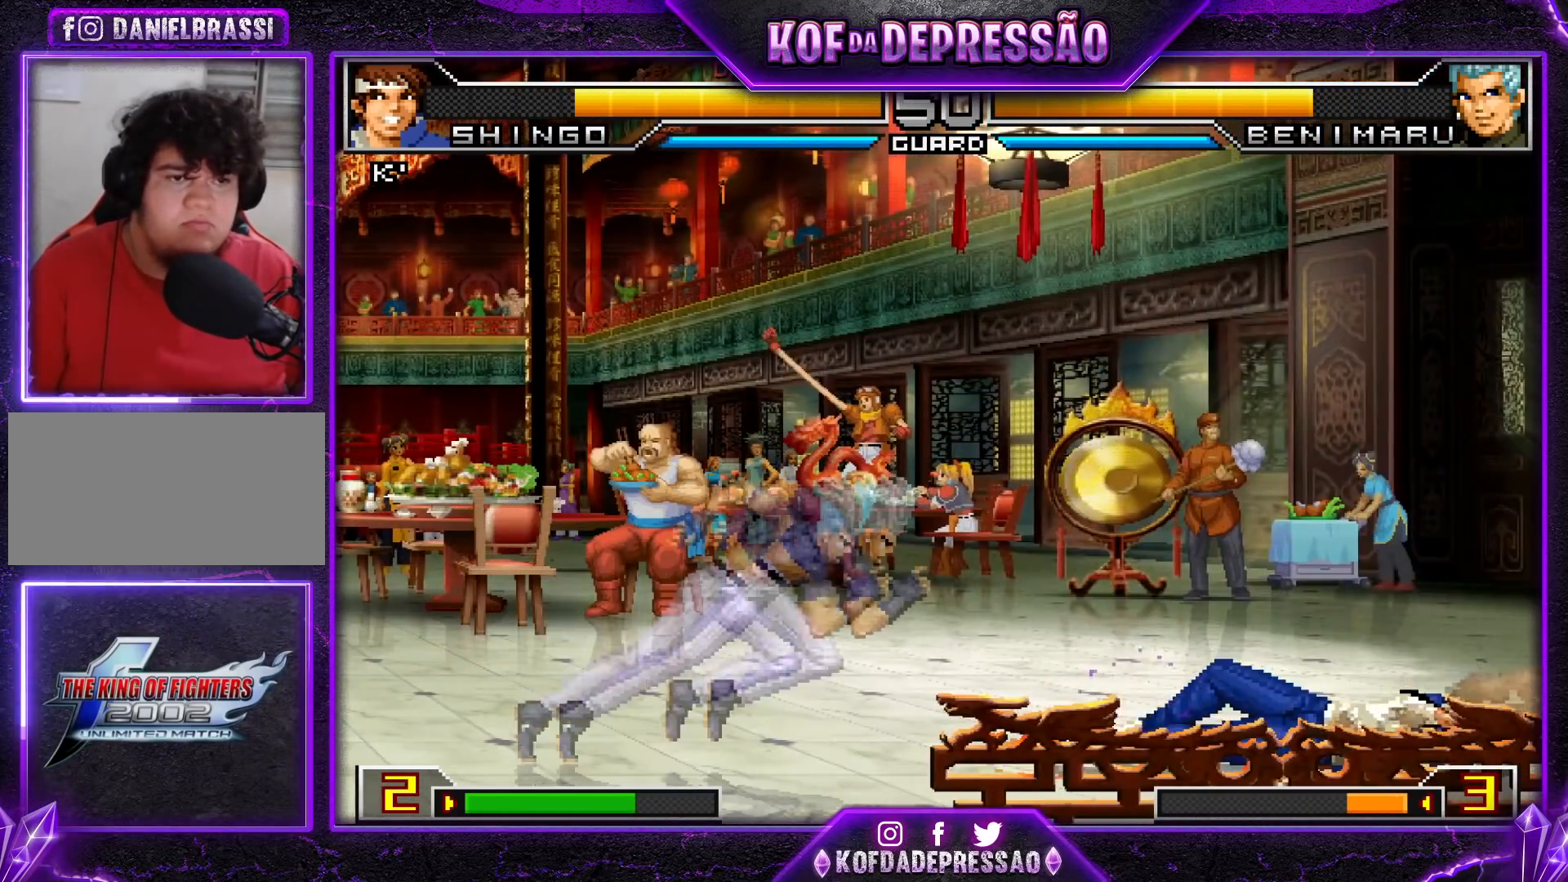
{"buttons": ["R1"], "left_stick": "down-right", "events": [[234, "left_stick", "left"], [334, "left_stick", "down"], [401, "R1", "down"], [401, "left_stick", "left"], [501, "left_stick", "down-right"]]}
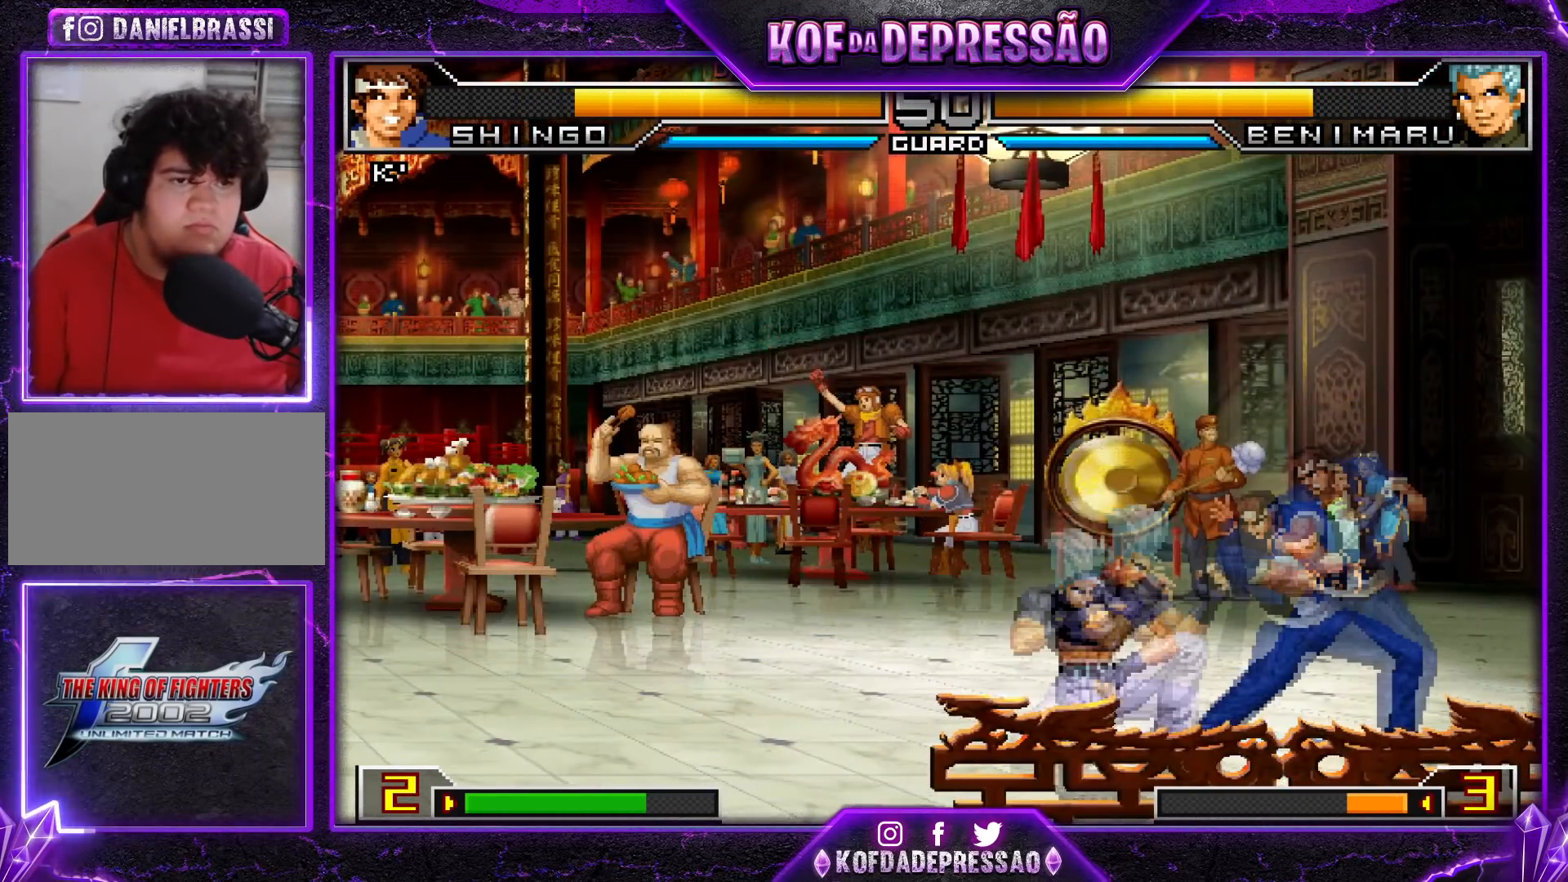
{"buttons": [], "left_stick": "left", "events": [[17, "R1", "up"], [500, "left_stick", "left"]]}
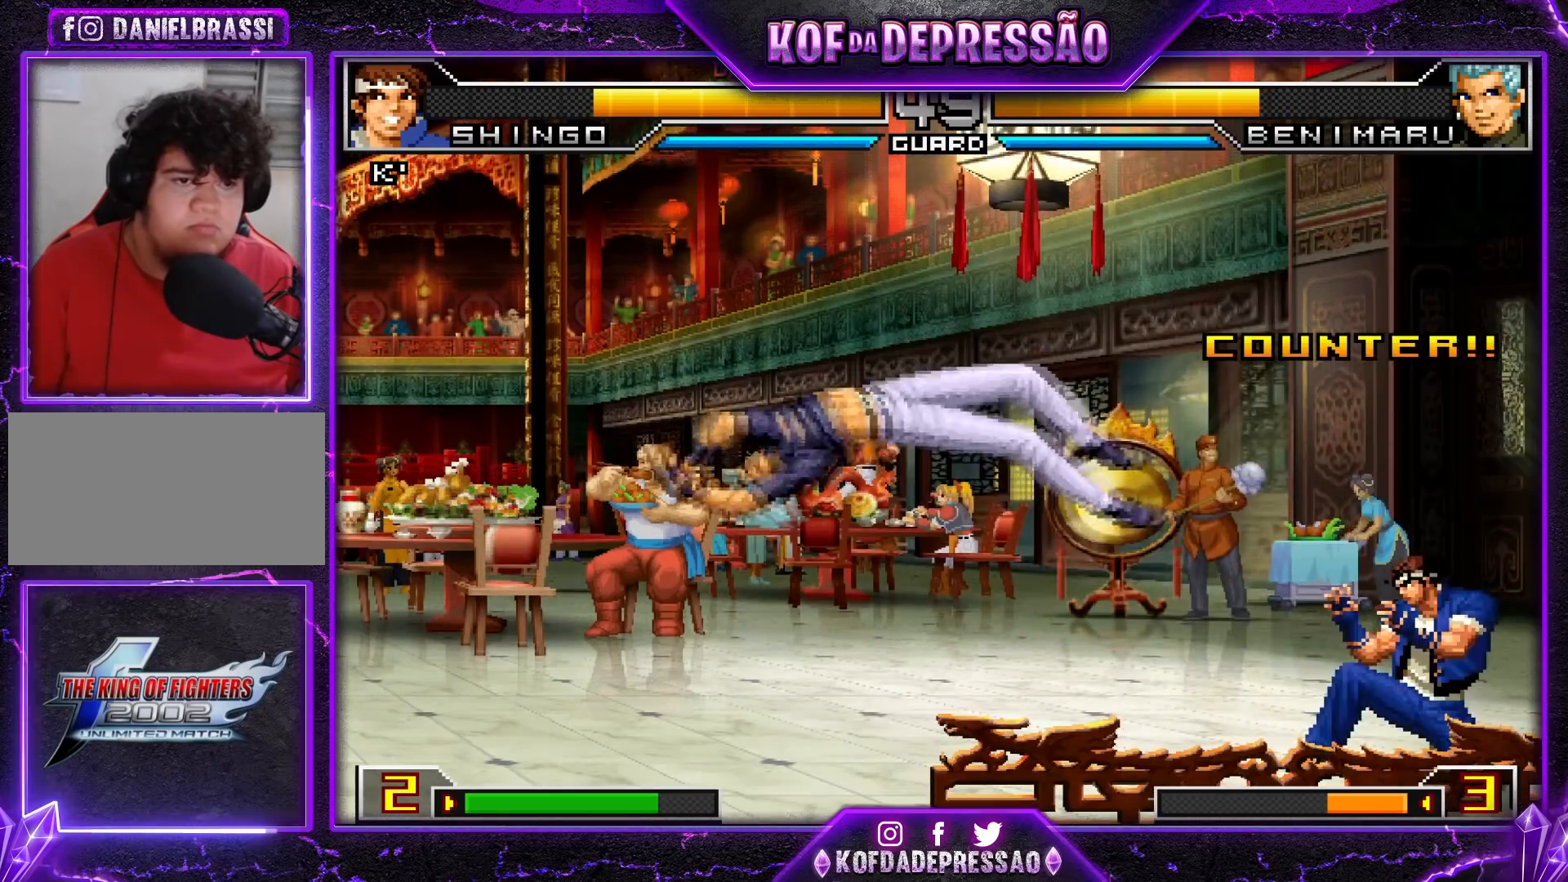
{"buttons": [], "left_stick": "left", "events": [[67, "left_stick", "center"], [117, "left_stick", "left"]]}
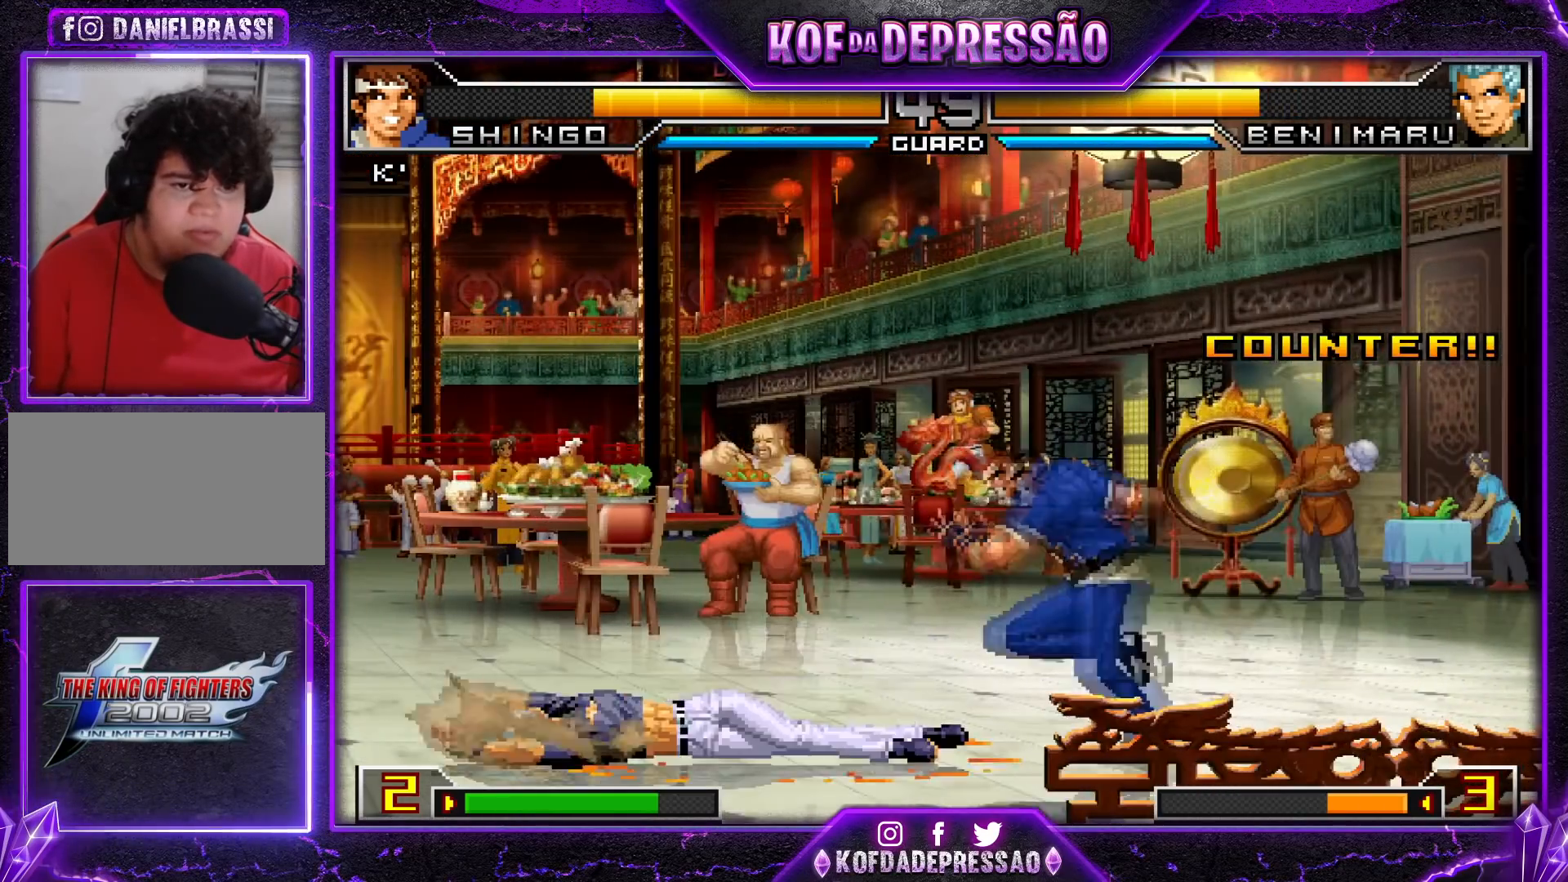
{"buttons": [], "left_stick": "left", "events": []}
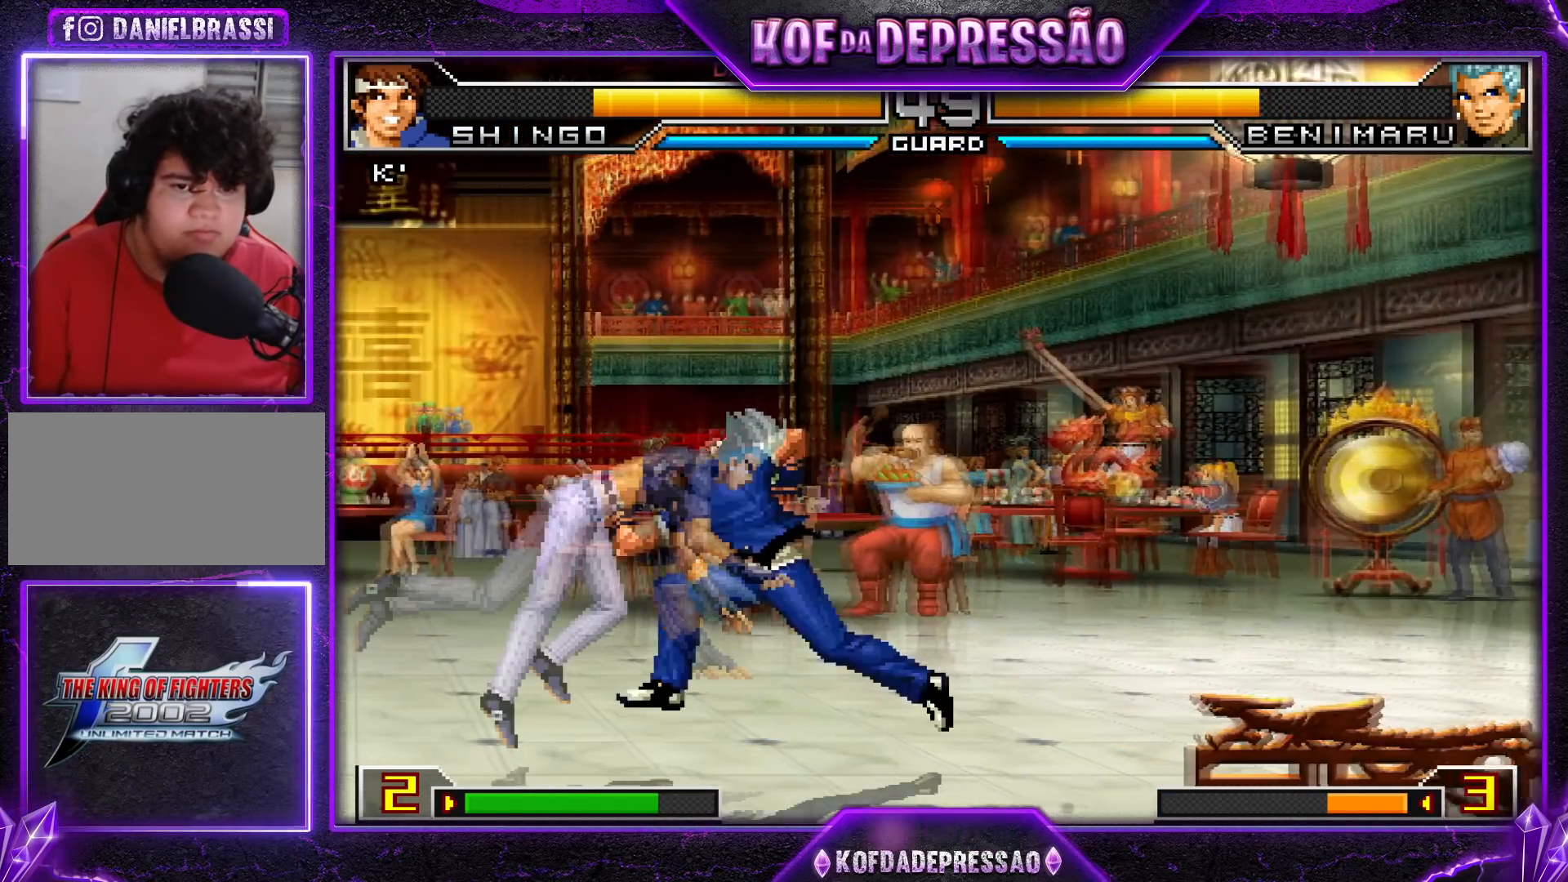
{"buttons": [], "left_stick": "right", "events": [[84, "left_stick", "right"], [134, "SQUARE", "down"], [134, "TRIANGLE", "down"], [251, "SQUARE", "up"], [251, "TRIANGLE", "up"]]}
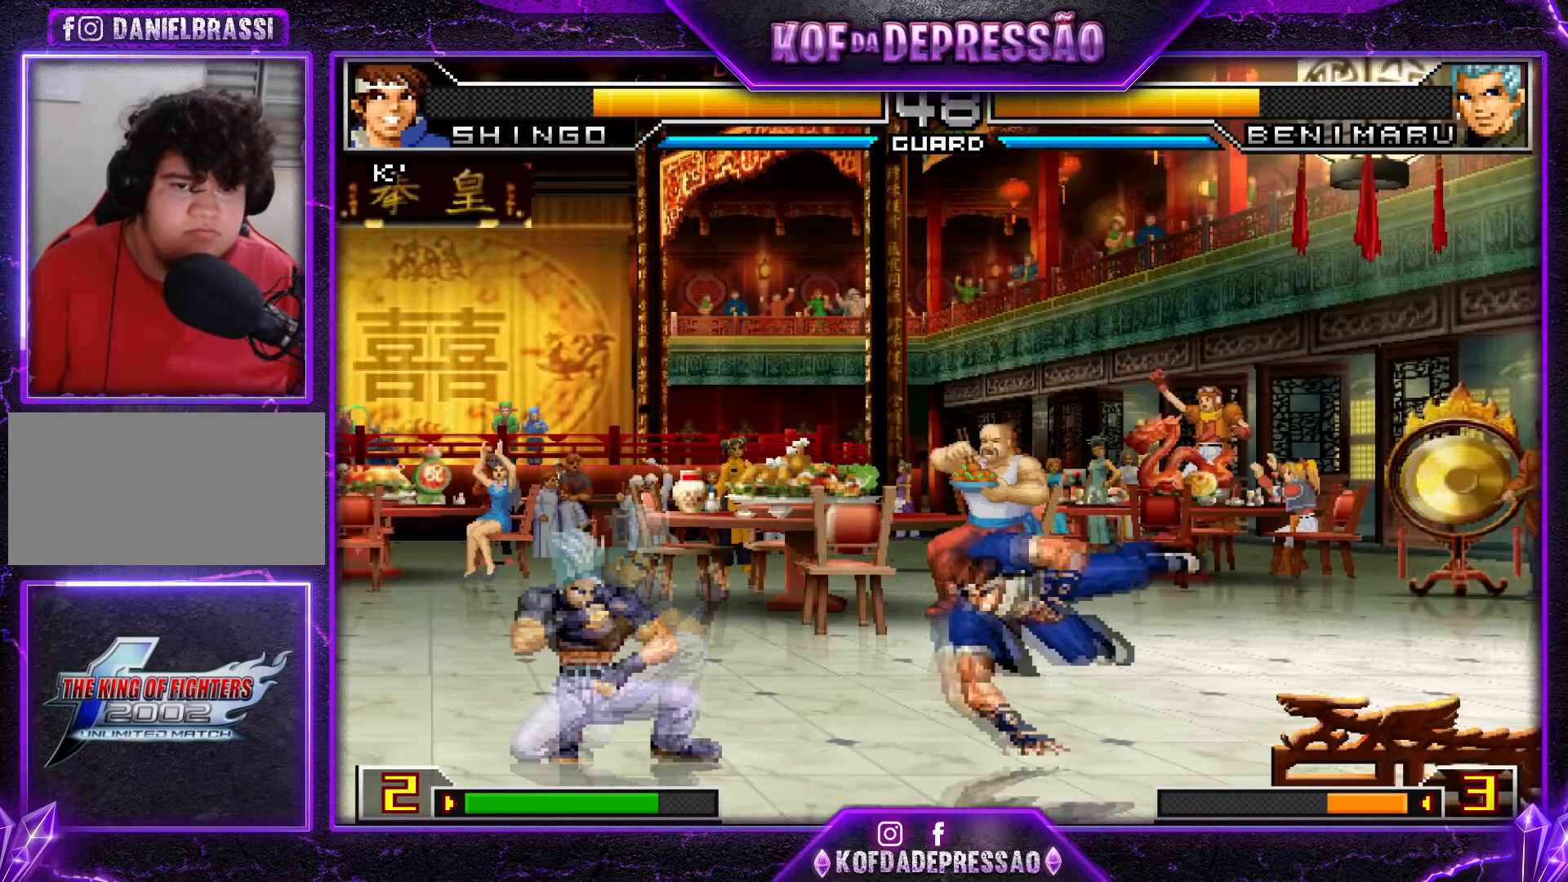
{"buttons": [], "left_stick": "down-right", "events": [[17, "left_stick", "center"], [217, "left_stick", "down"], [434, "left_stick", "down-right"]]}
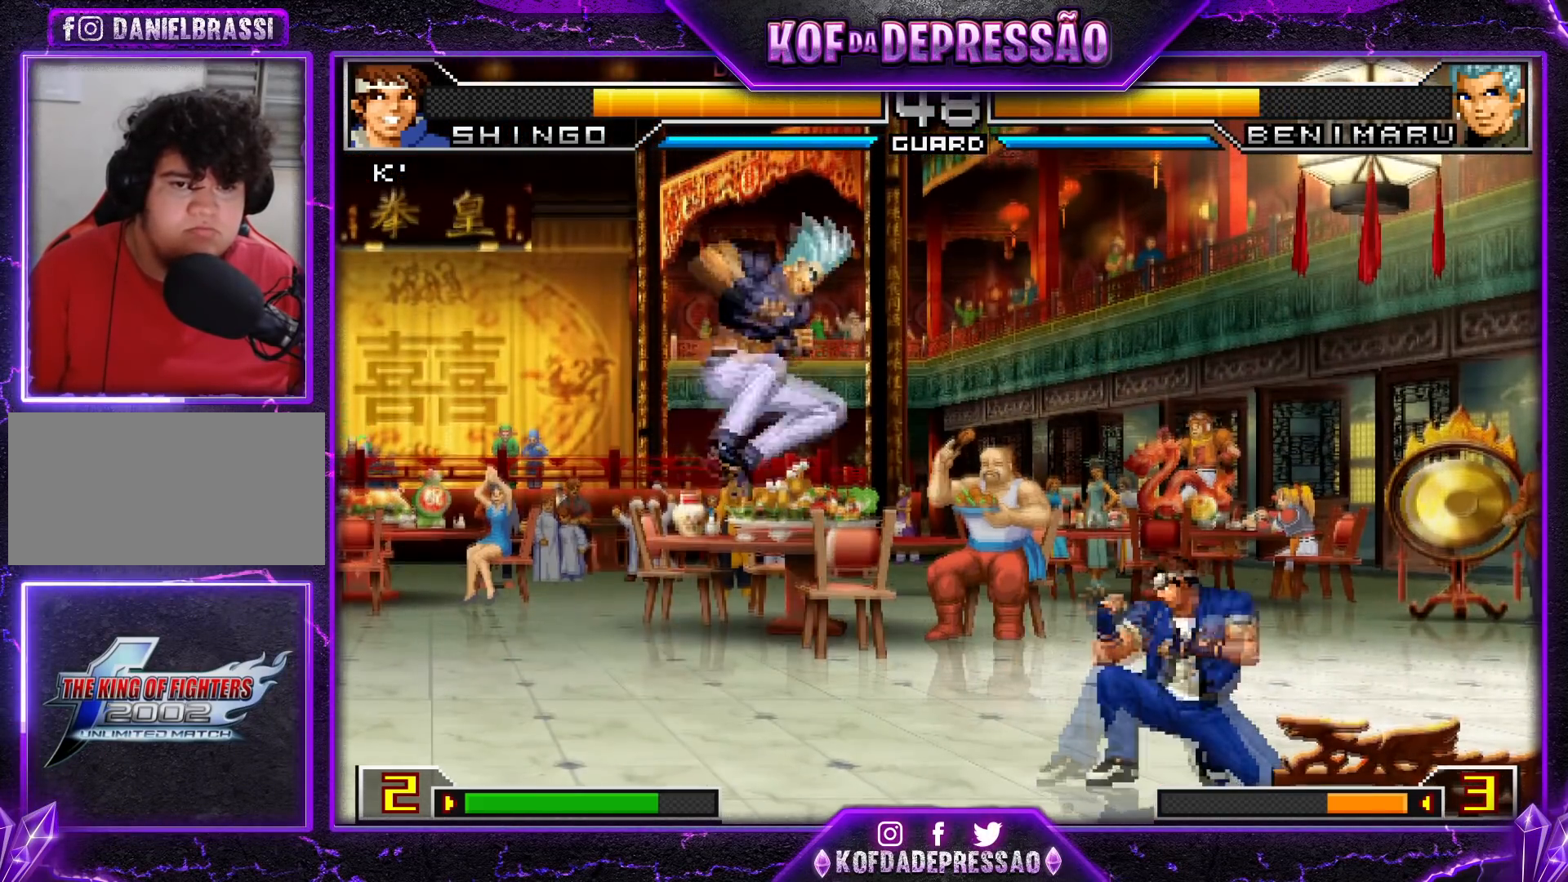
{"buttons": [], "left_stick": "right", "events": [[151, "left_stick", "right"], [217, "R1", "down"], [384, "R1", "up"]]}
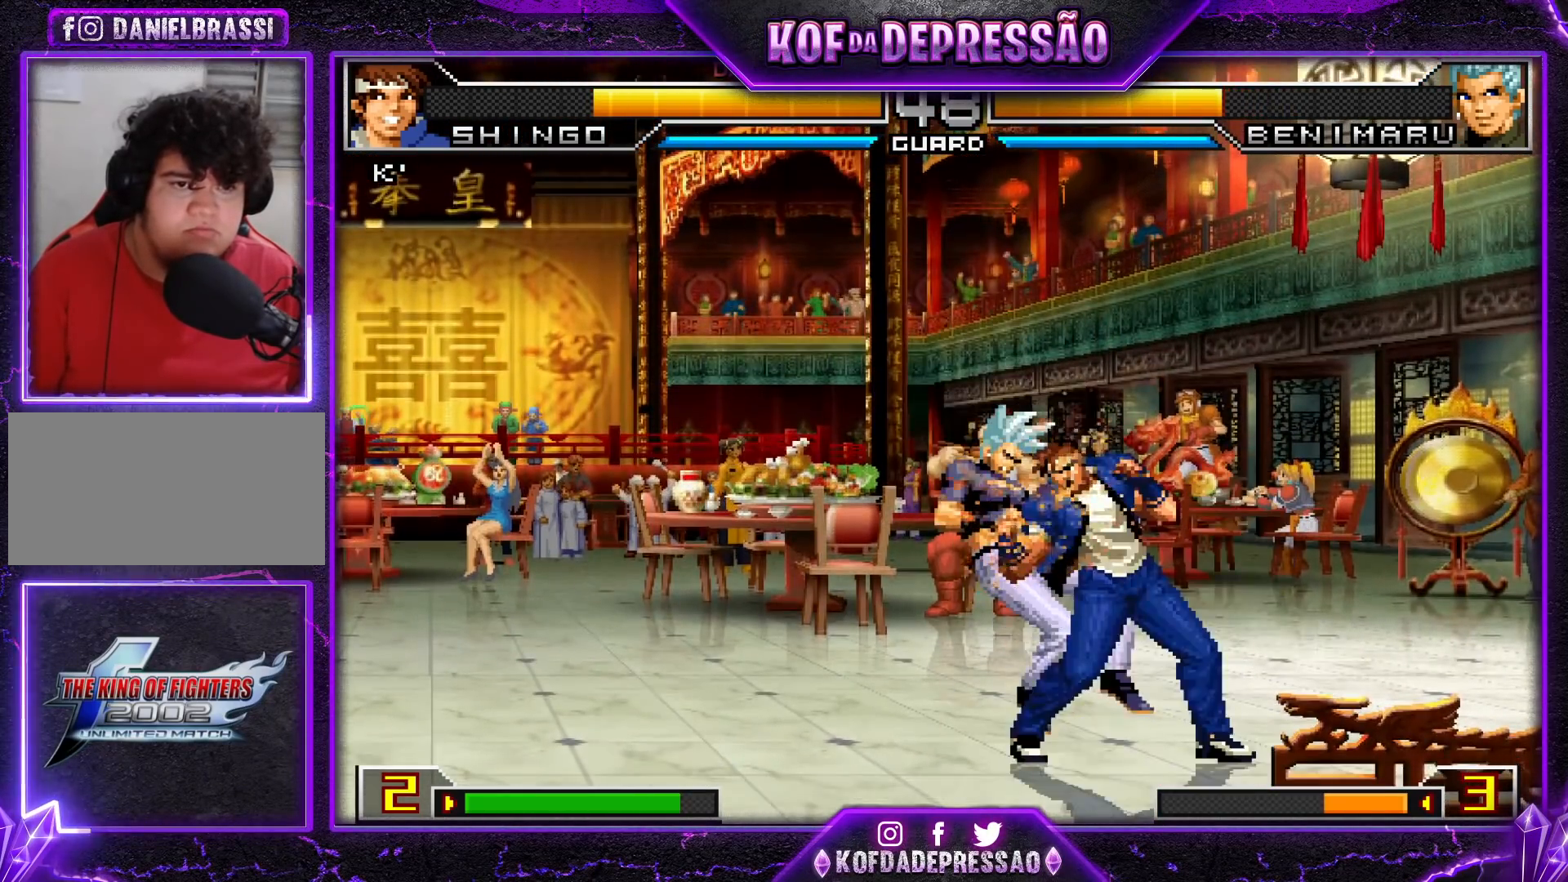
{"buttons": [], "left_stick": "left", "events": [[400, "left_stick", "left"]]}